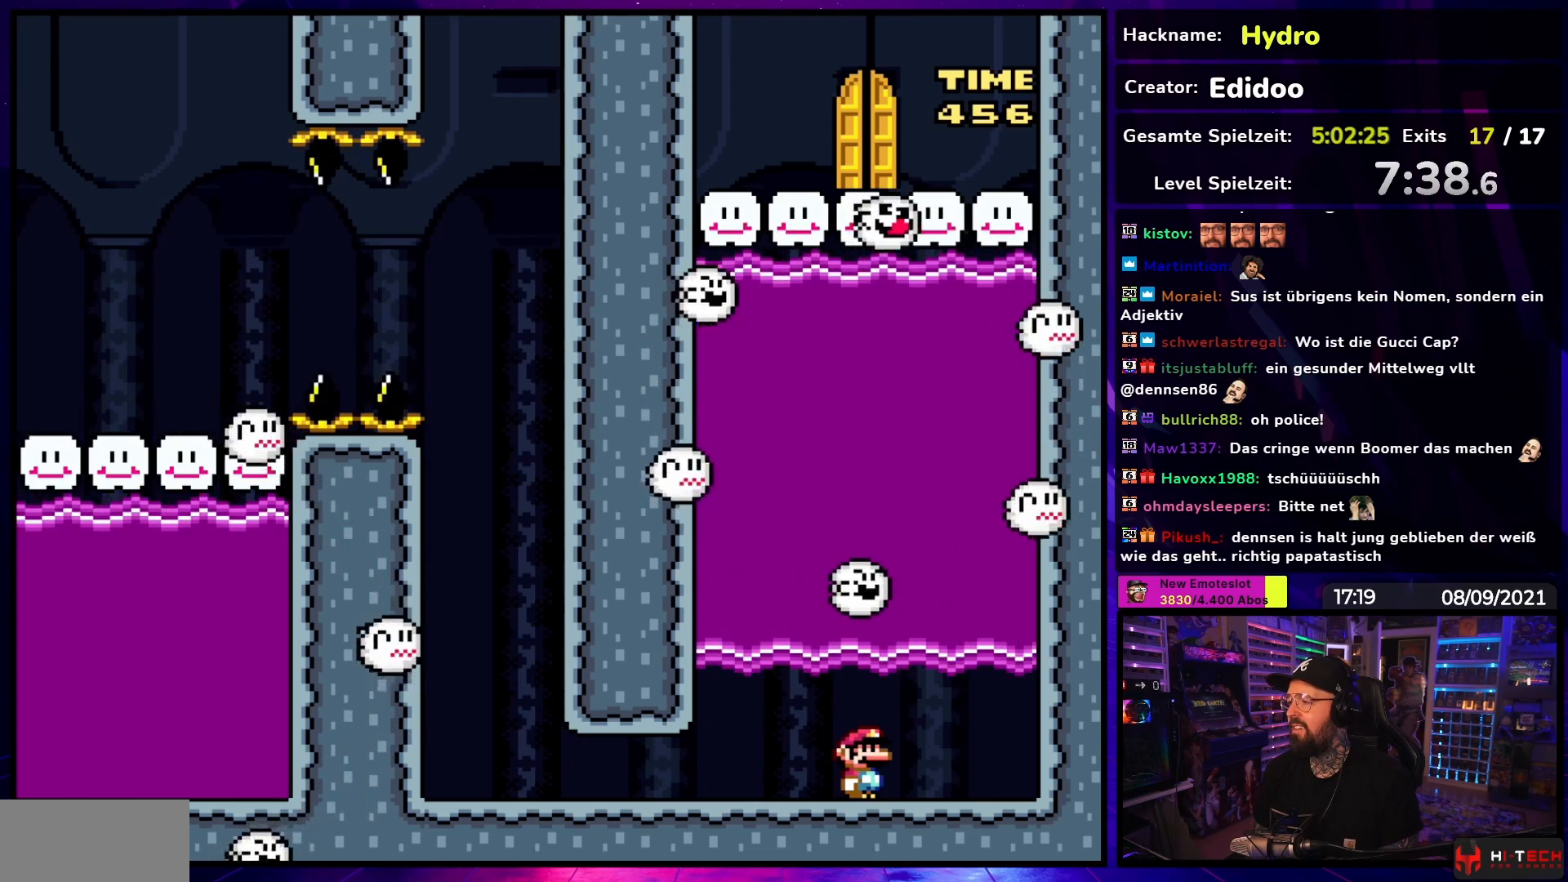
Gameplay with a controller (Nintendo layout); each line is a JSON object with the inputs held at the frame after it. "events" lists button and stick changes between this image and that frame as [ms after this image, input, new state], when the widget could be followed in between. Not read: L3 R3.
{"buttons": ["Y"], "events": []}
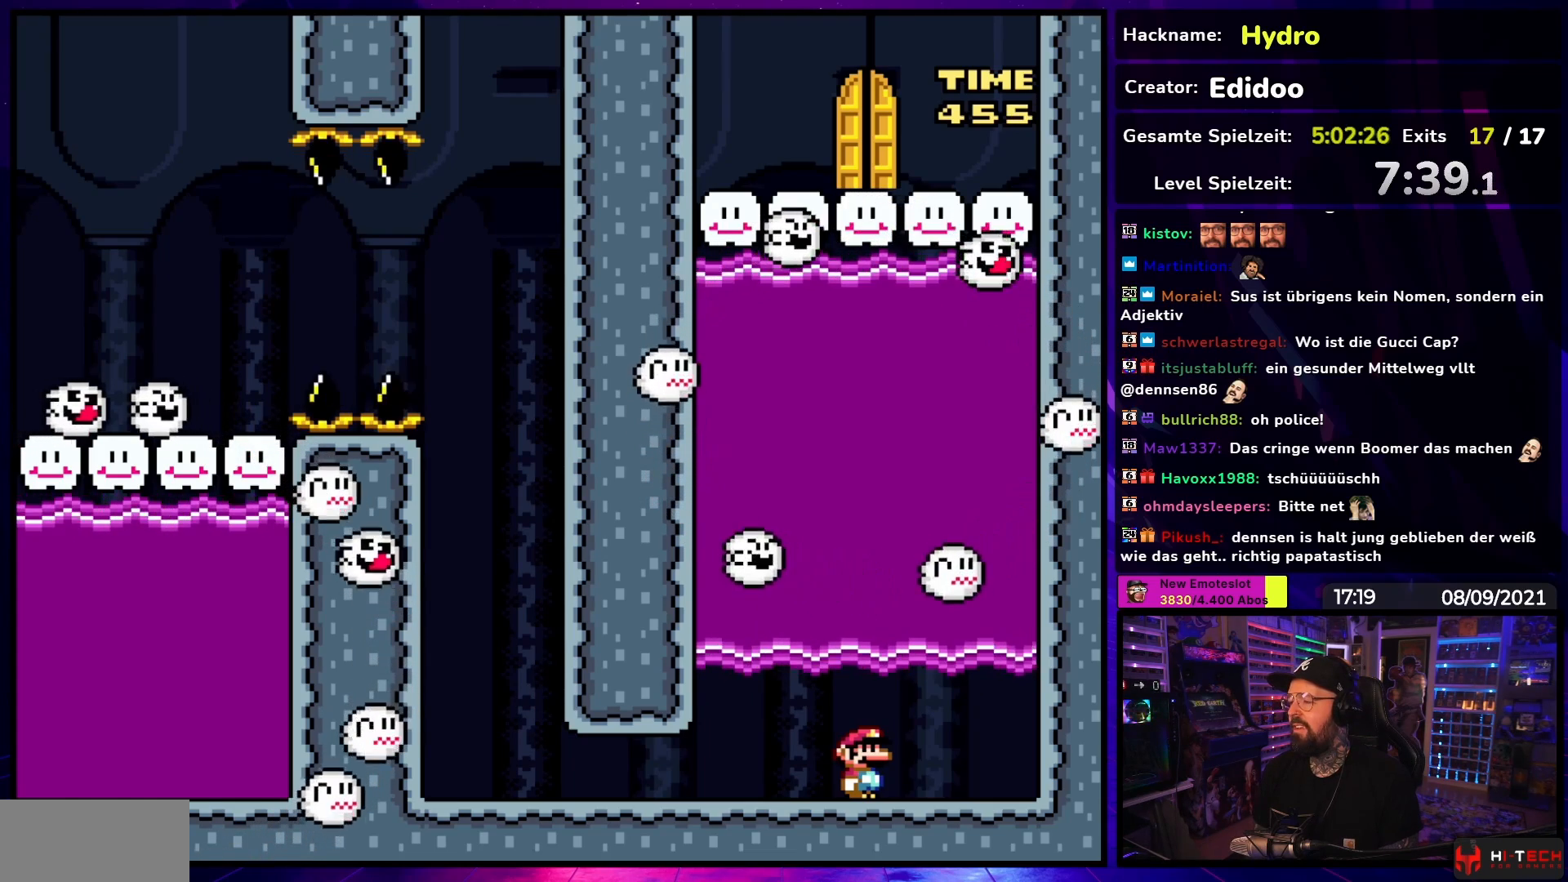
{"buttons": ["Y"], "events": [[67, "DPAD_RIGHT", "down"], [133, "DPAD_RIGHT", "up"]]}
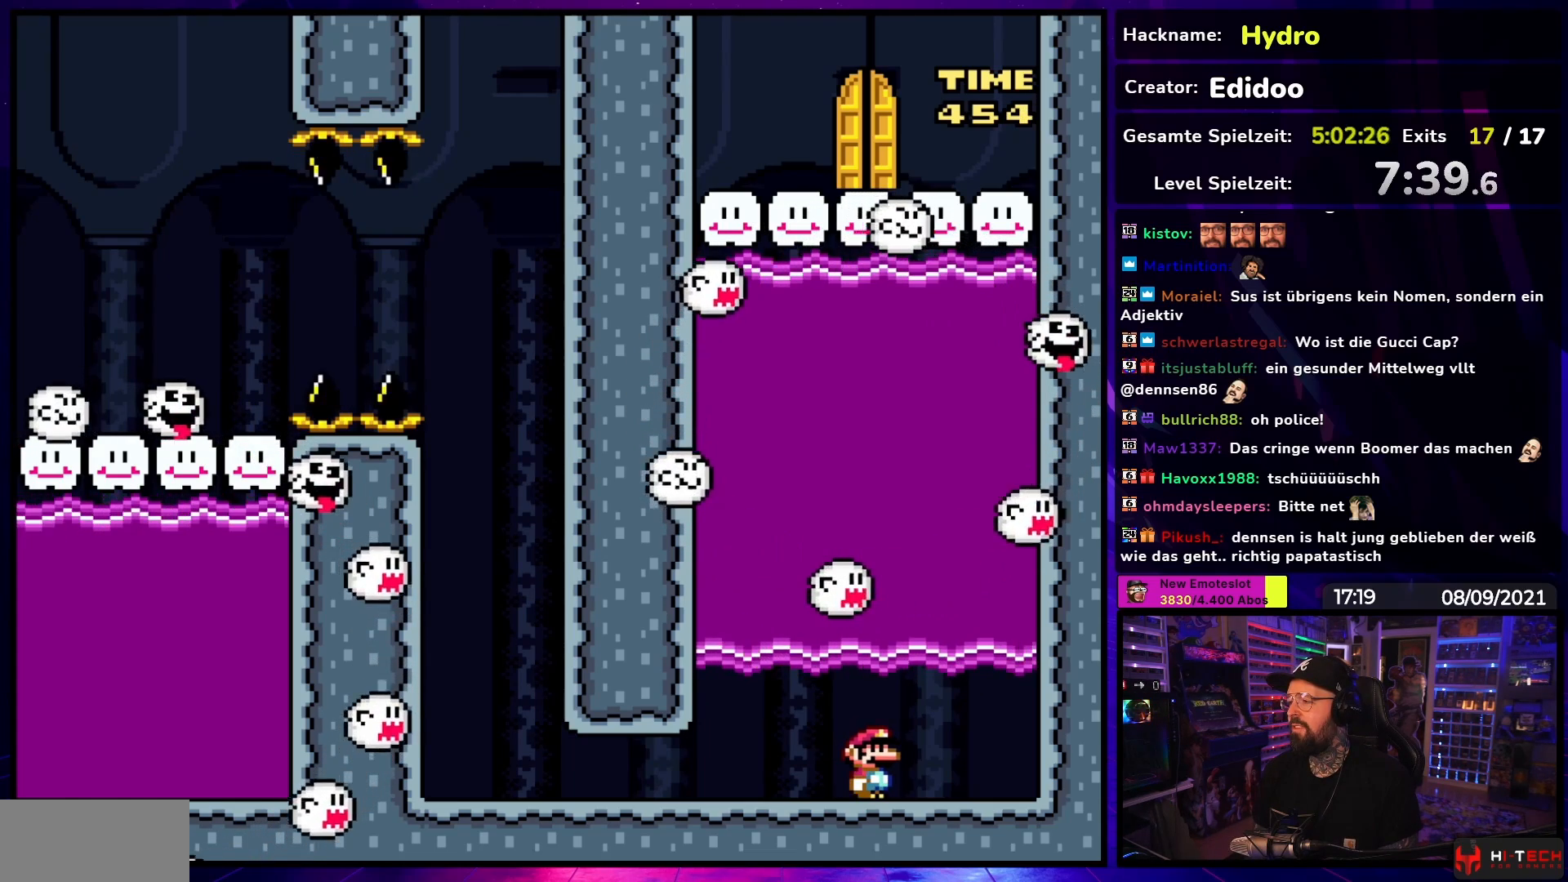
{"buttons": ["Y"], "events": []}
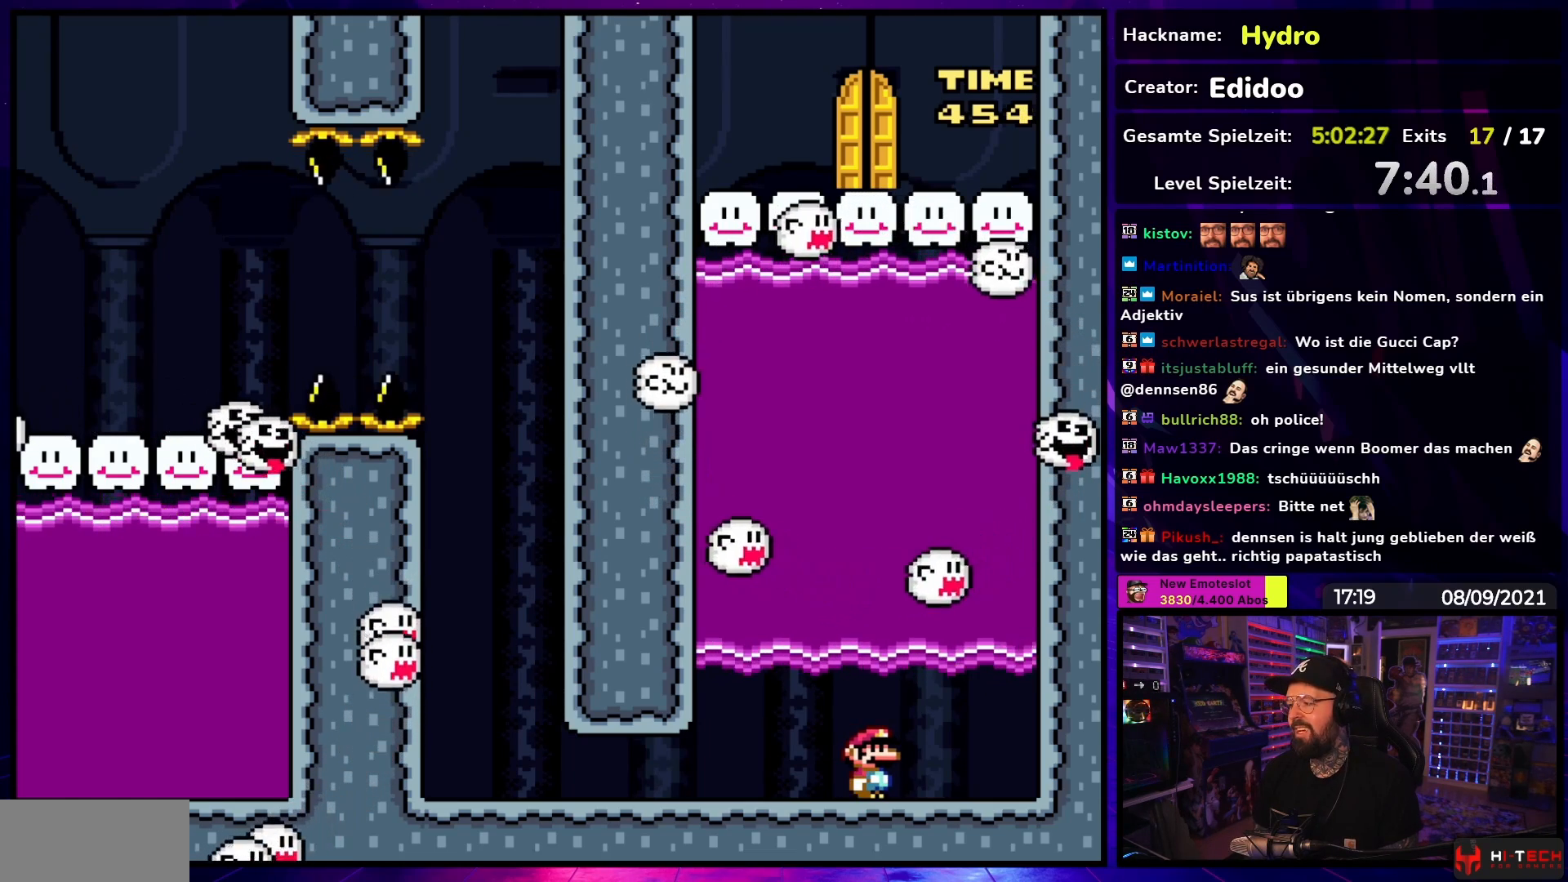
{"buttons": ["Y"], "events": []}
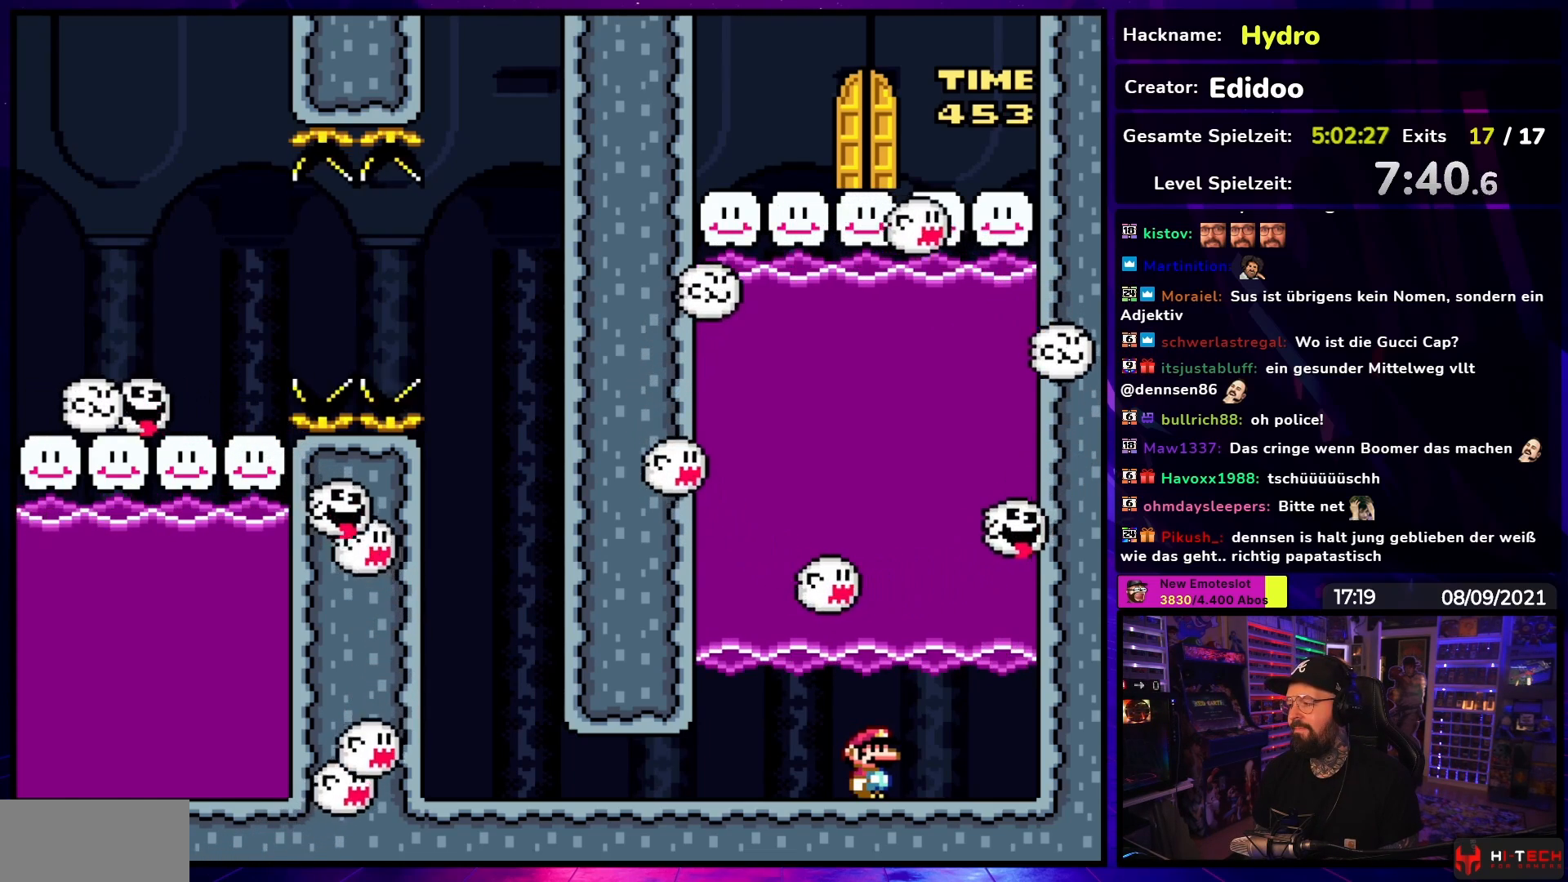
{"buttons": ["Y"], "events": []}
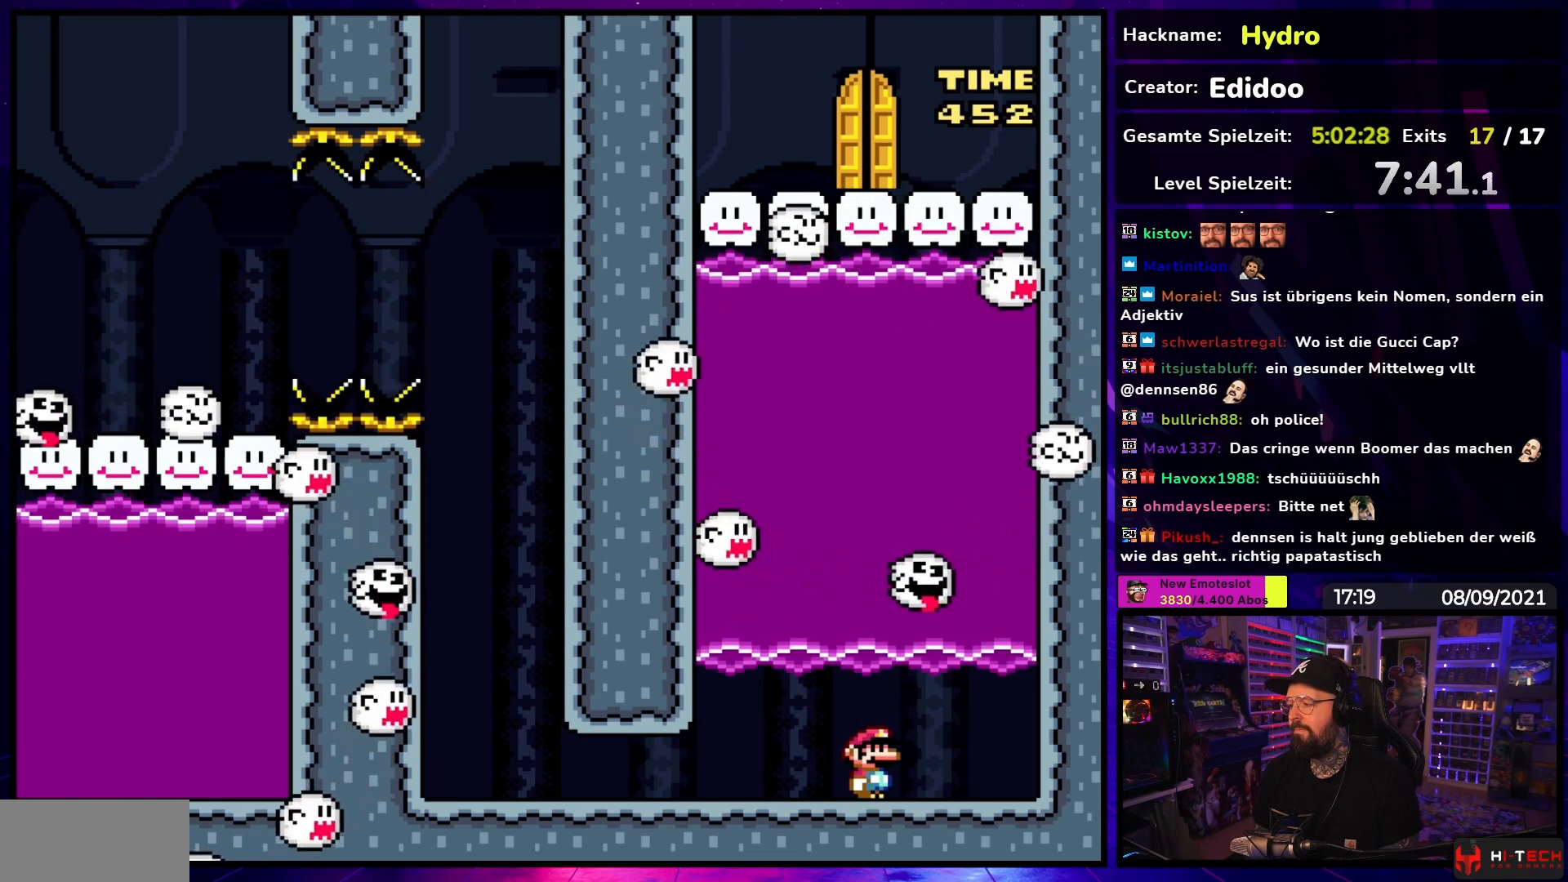
{"buttons": ["B", "Y", "DPAD_UP"], "events": [[433, "DPAD_UP", "down"], [467, "B", "down"]]}
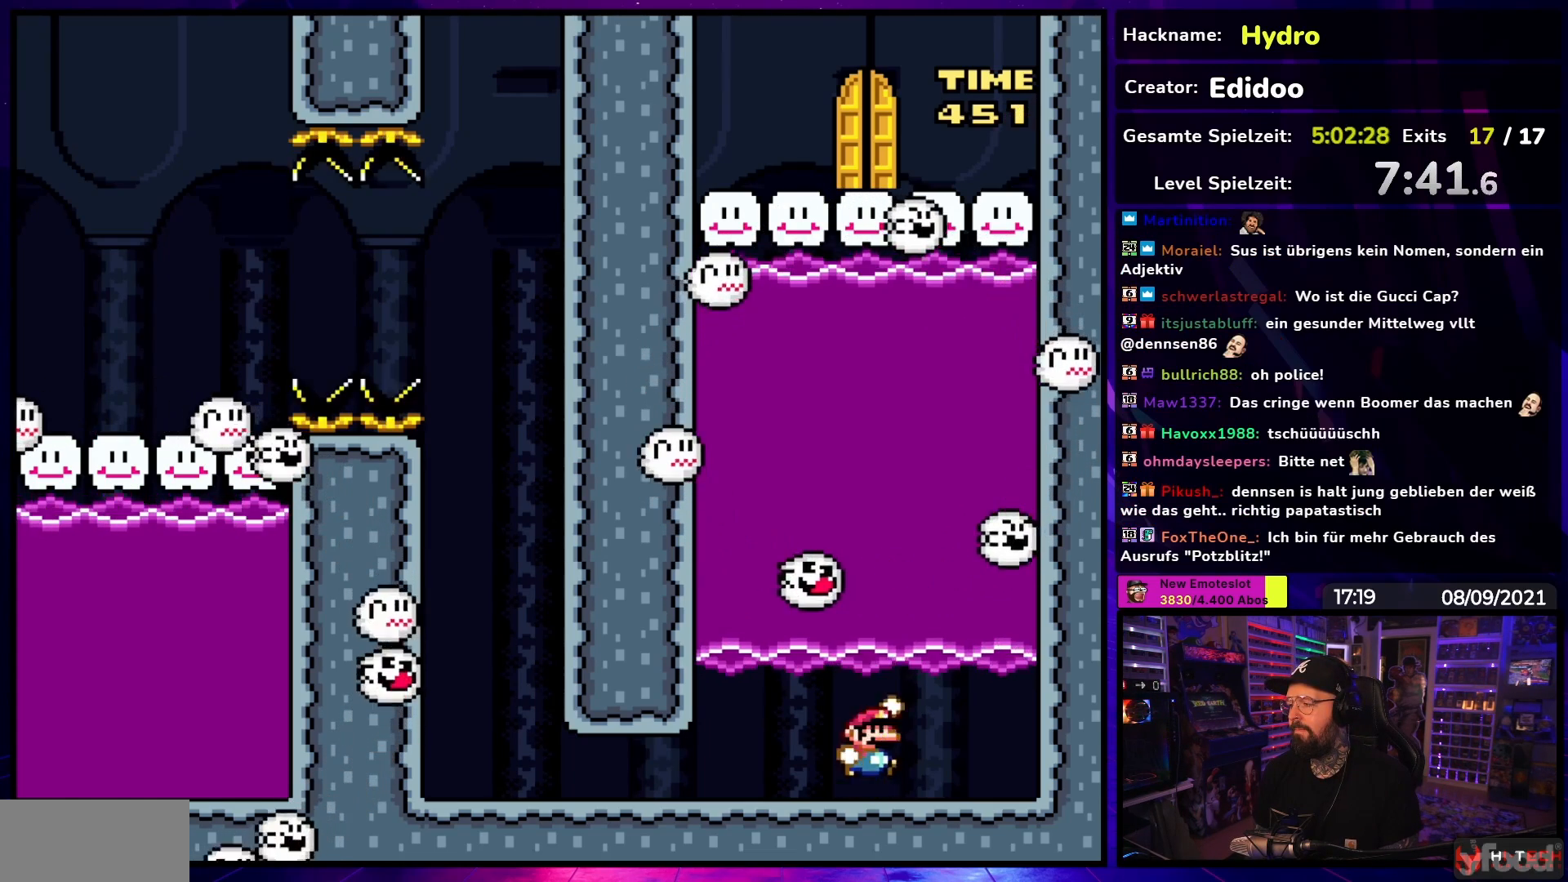
{"buttons": ["B", "Y", "DPAD_UP", "DPAD_LEFT"], "events": [[383, "DPAD_LEFT", "down"]]}
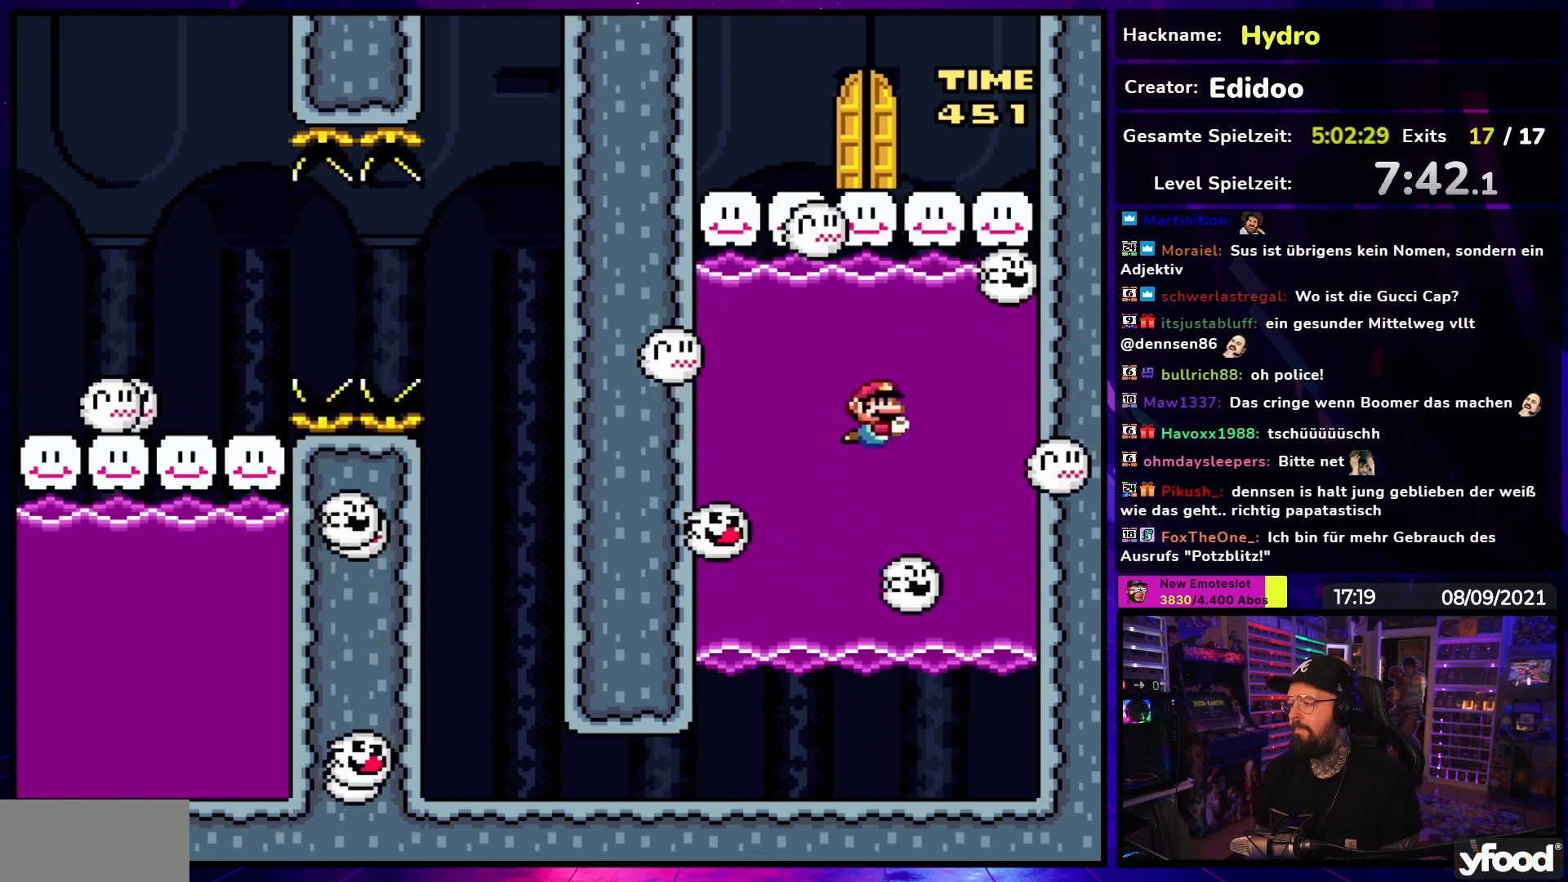
{"buttons": ["B", "Y", "DPAD_UP", "DPAD_LEFT"], "events": [[17, "DPAD_LEFT", "up"], [150, "DPAD_LEFT", "down"]]}
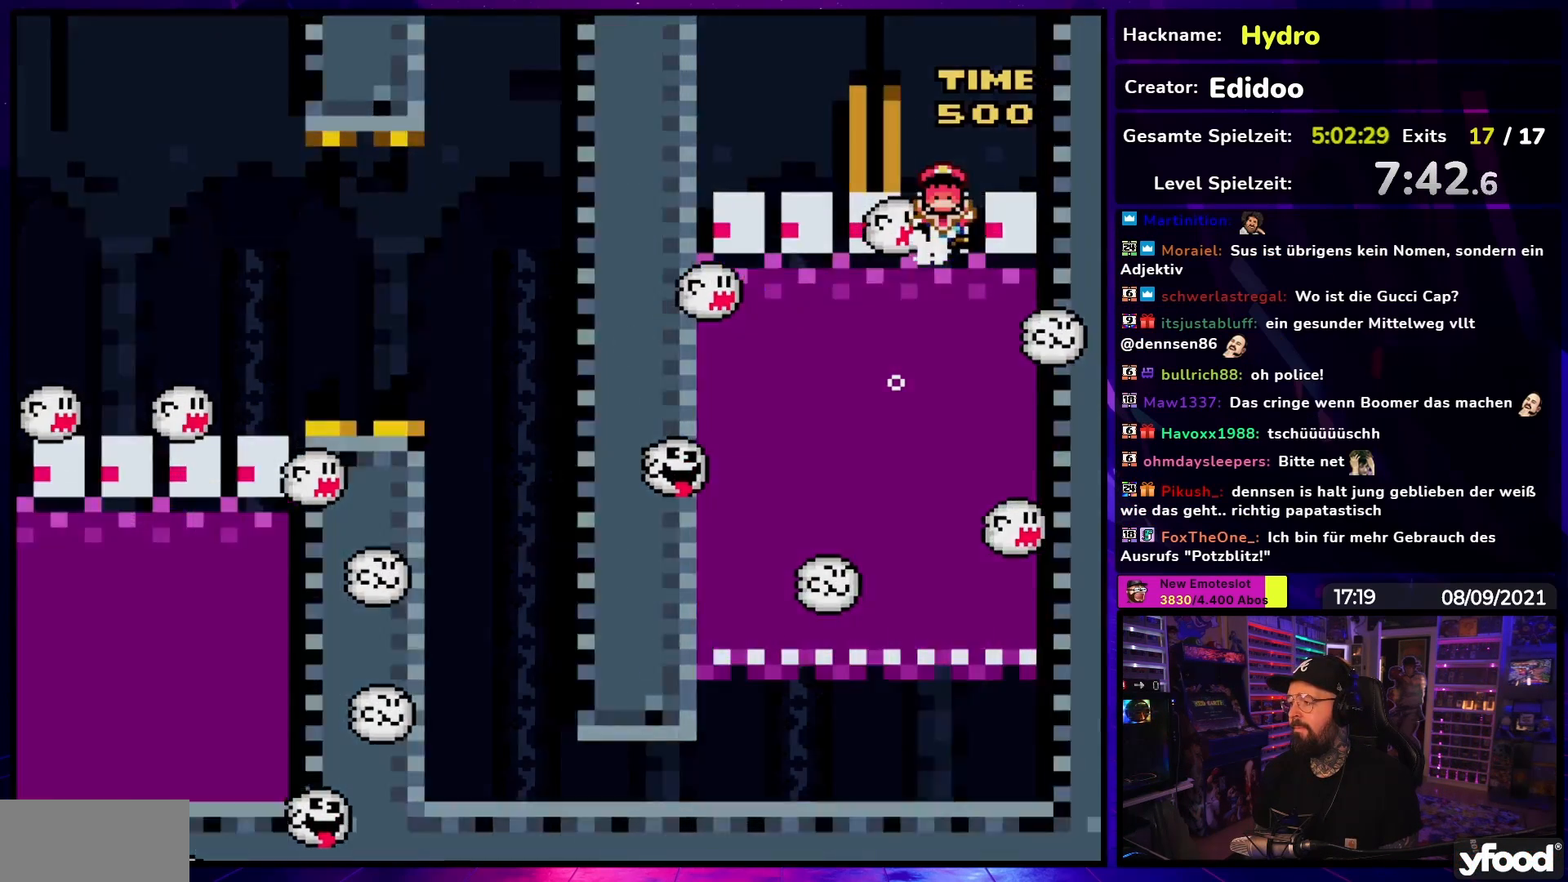
{"buttons": ["Y"], "events": [[300, "DPAD_LEFT", "up"], [317, "DPAD_UP", "up"], [350, "B", "up"]]}
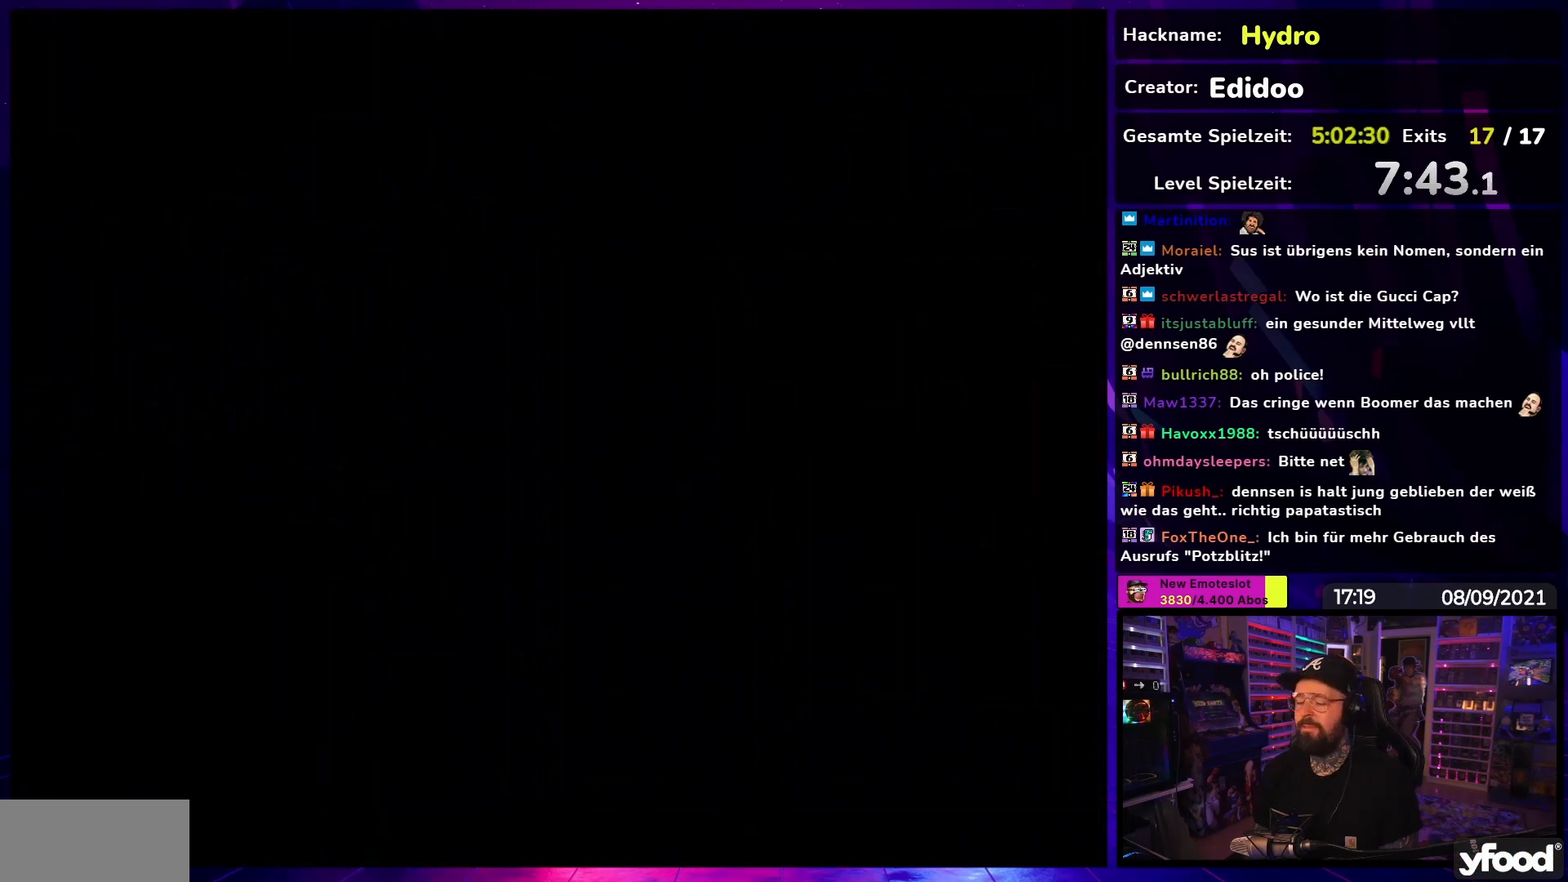
{"buttons": ["B", "Y"], "events": [[367, "B", "down"], [383, "Y", "up"], [400, "Y", "down"]]}
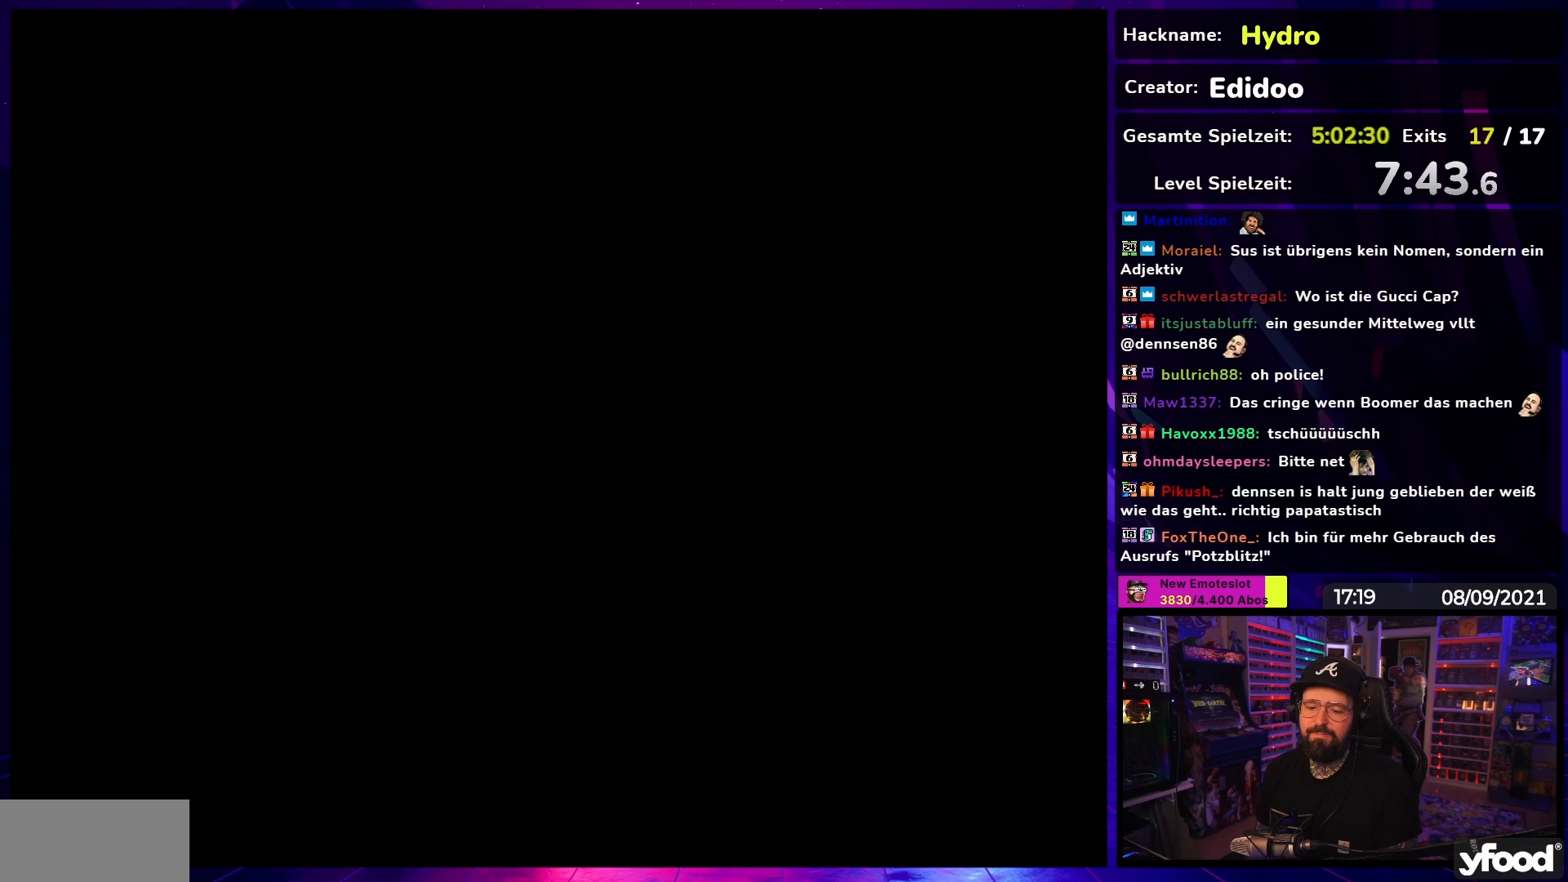
{"buttons": ["Y"], "events": [[33, "B", "up"], [217, "Y", "up"], [233, "Y", "down"]]}
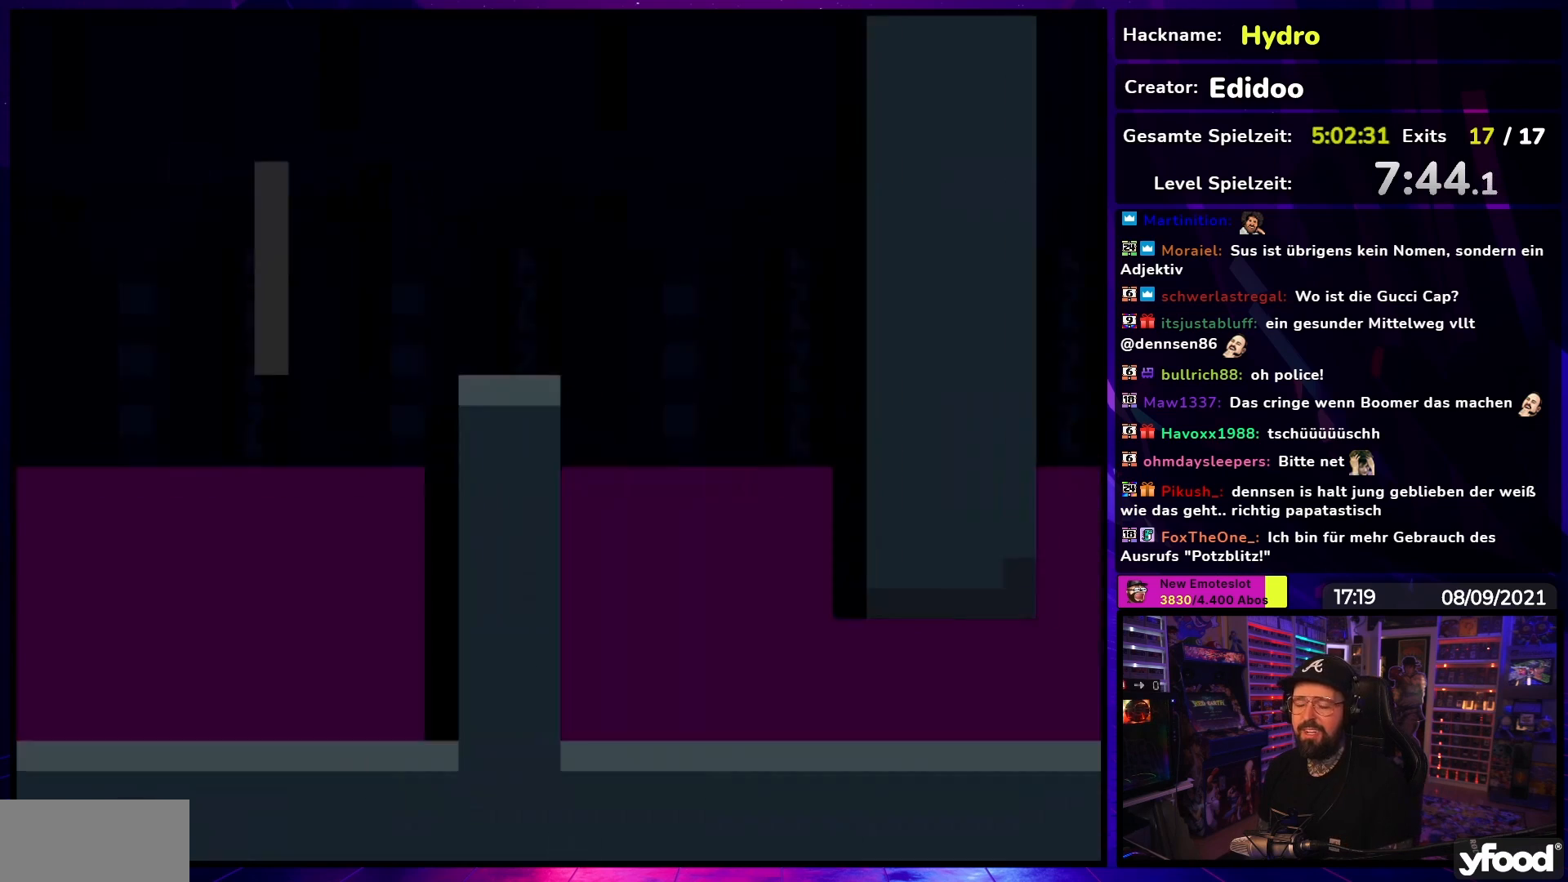
{"buttons": [], "events": [[150, "Y", "up"], [233, "X", "down"], [500, "X", "up"]]}
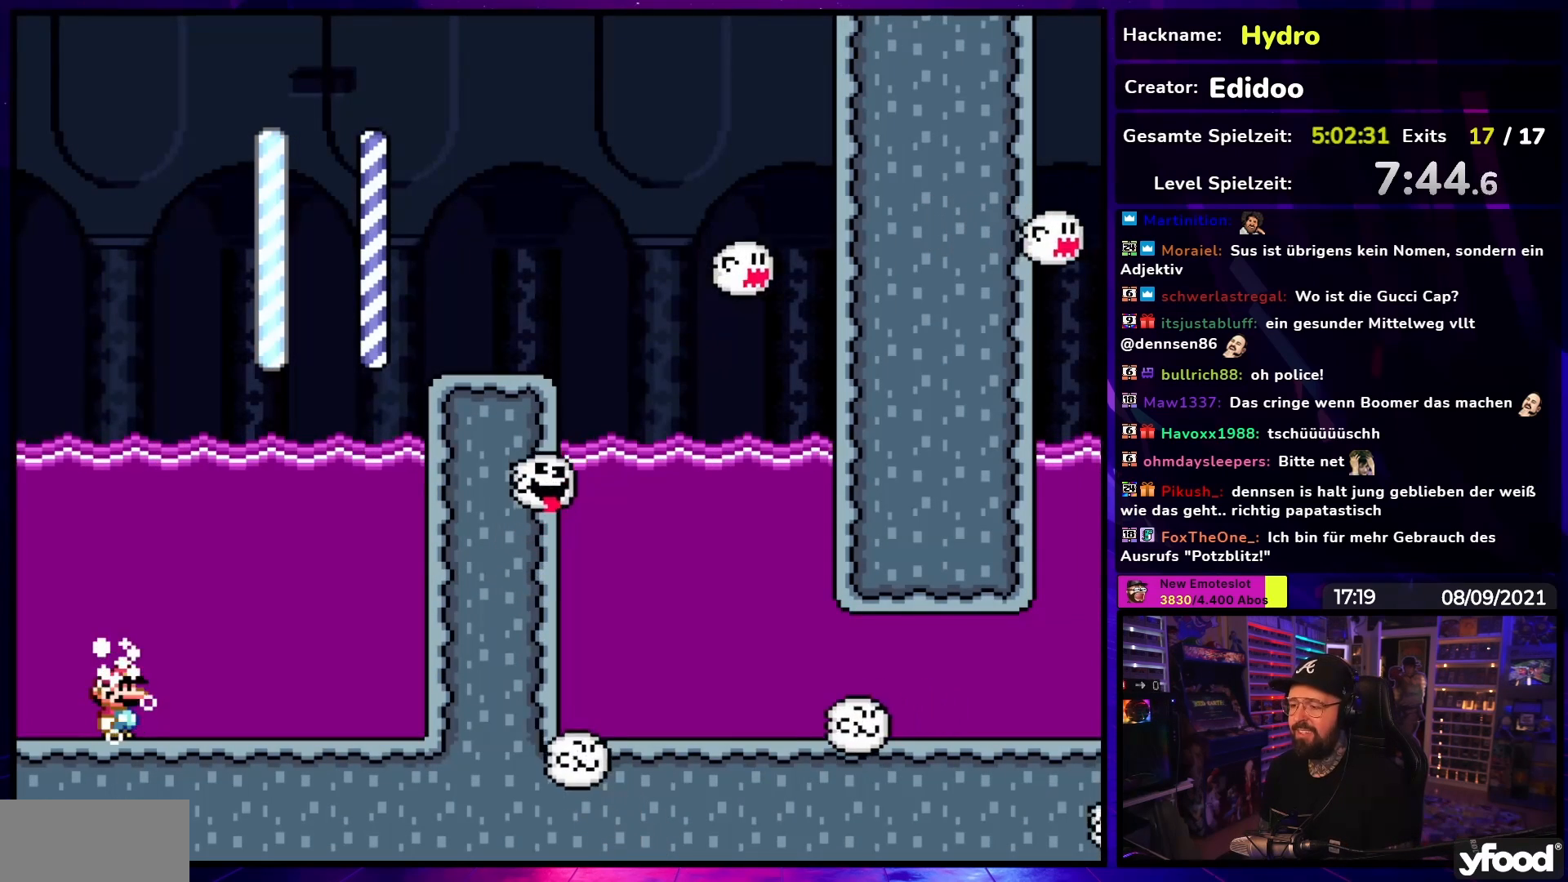
{"buttons": ["B", "Y", "DPAD_UP", "DPAD_LEFT"], "events": [[83, "Y", "down"], [133, "DPAD_LEFT", "down"], [133, "DPAD_UP", "down"], [167, "B", "down"]]}
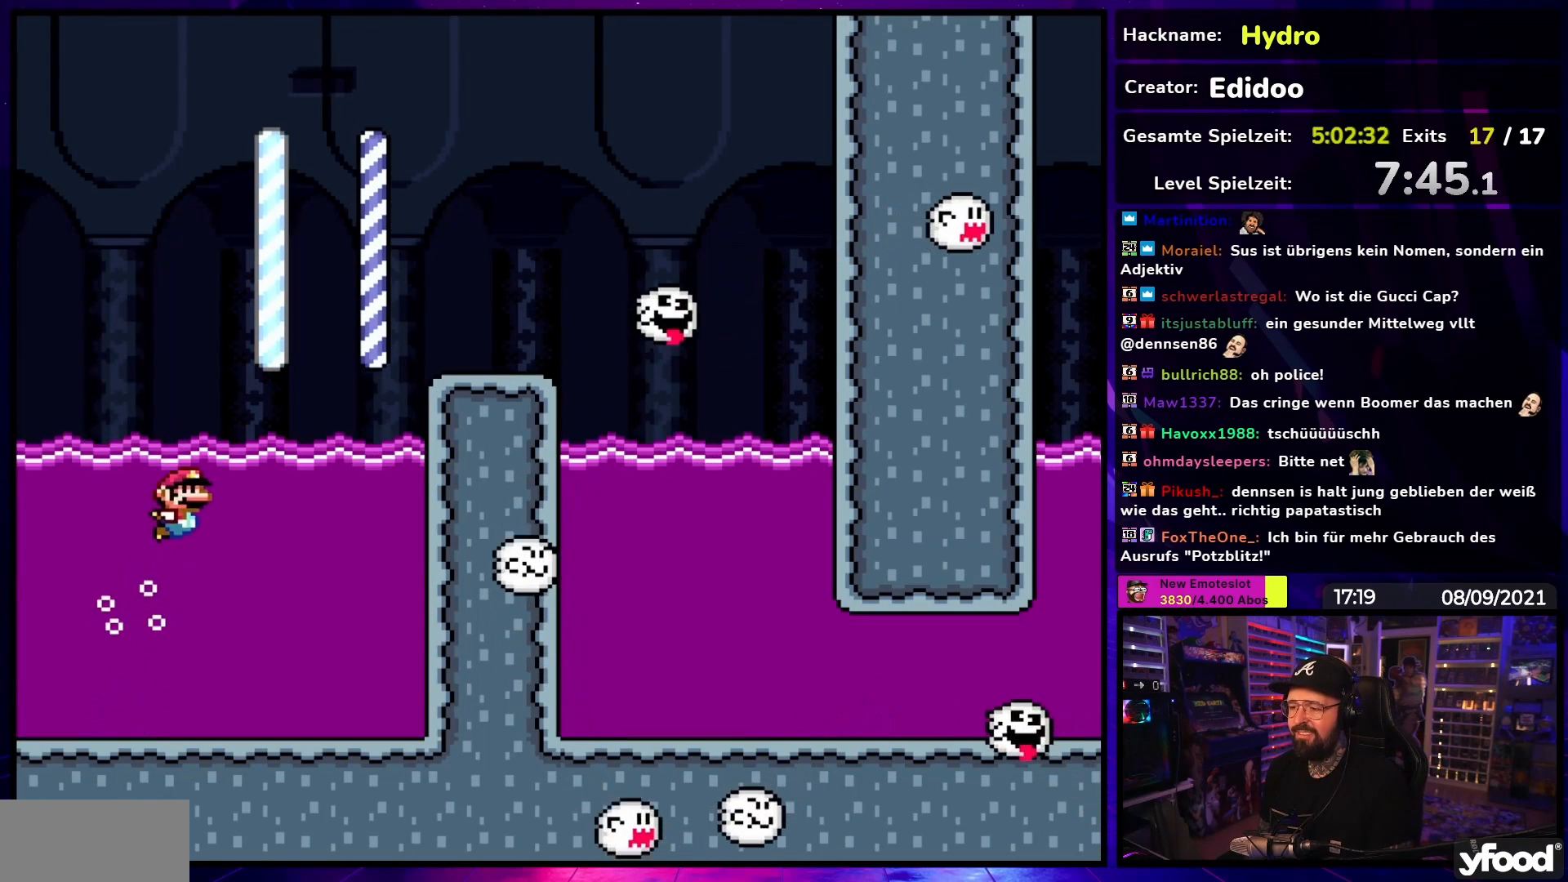
{"buttons": ["B", "Y", "DPAD_UP", "DPAD_LEFT"], "events": []}
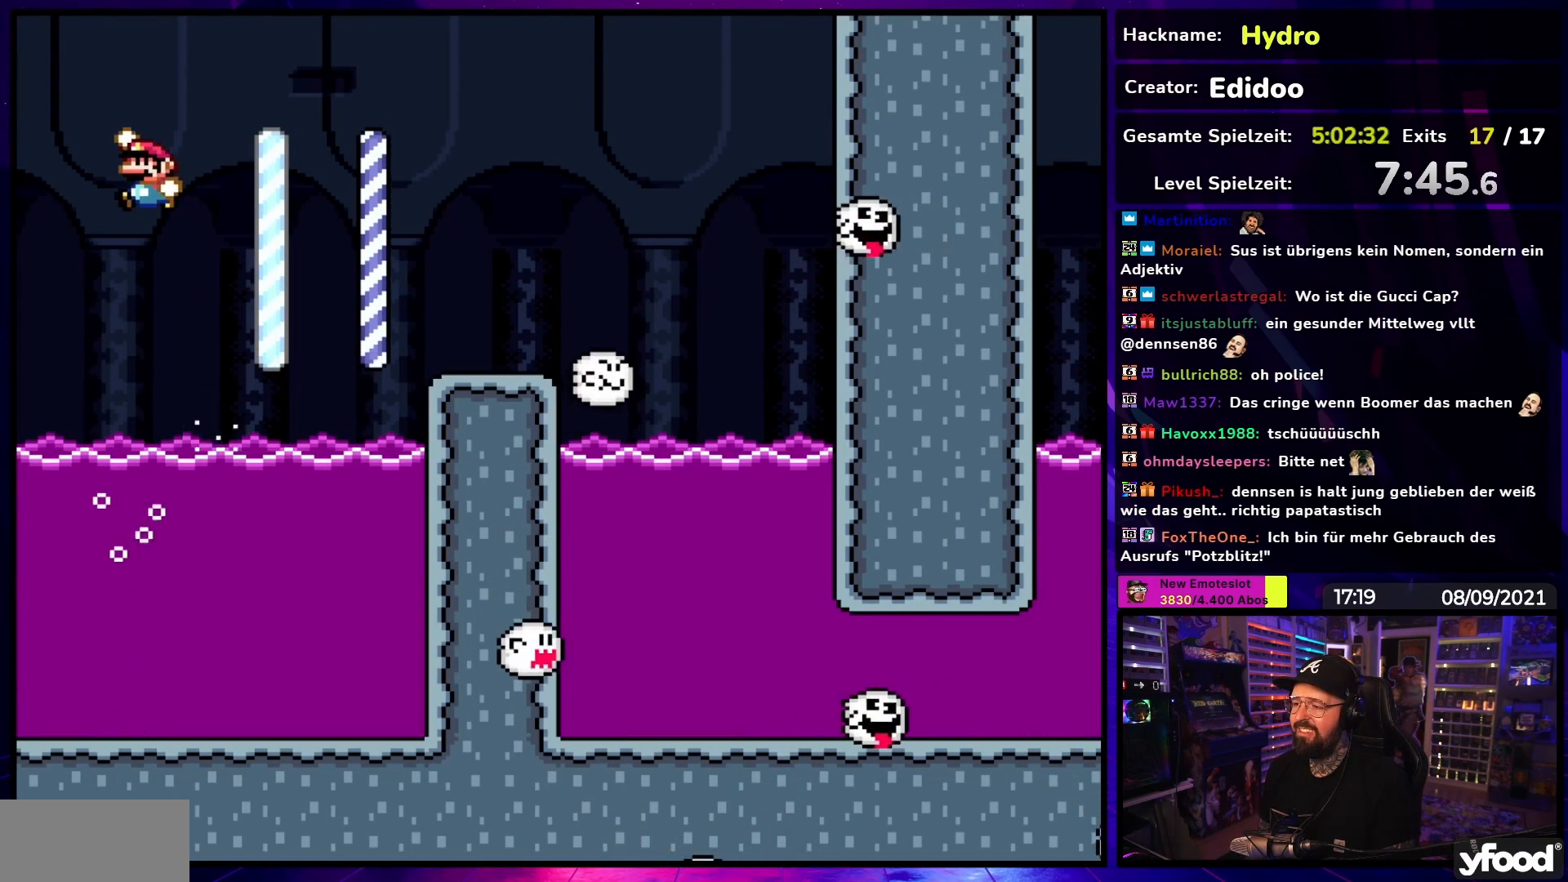
{"buttons": ["B", "Y"], "events": [[17, "DPAD_LEFT", "up"], [50, "DPAD_RIGHT", "down"], [50, "DPAD_UP", "up"], [217, "DPAD_LEFT", "down"], [217, "DPAD_RIGHT", "up"], [233, "DPAD_LEFT", "up"], [233, "DPAD_RIGHT", "down"], [500, "DPAD_RIGHT", "up"]]}
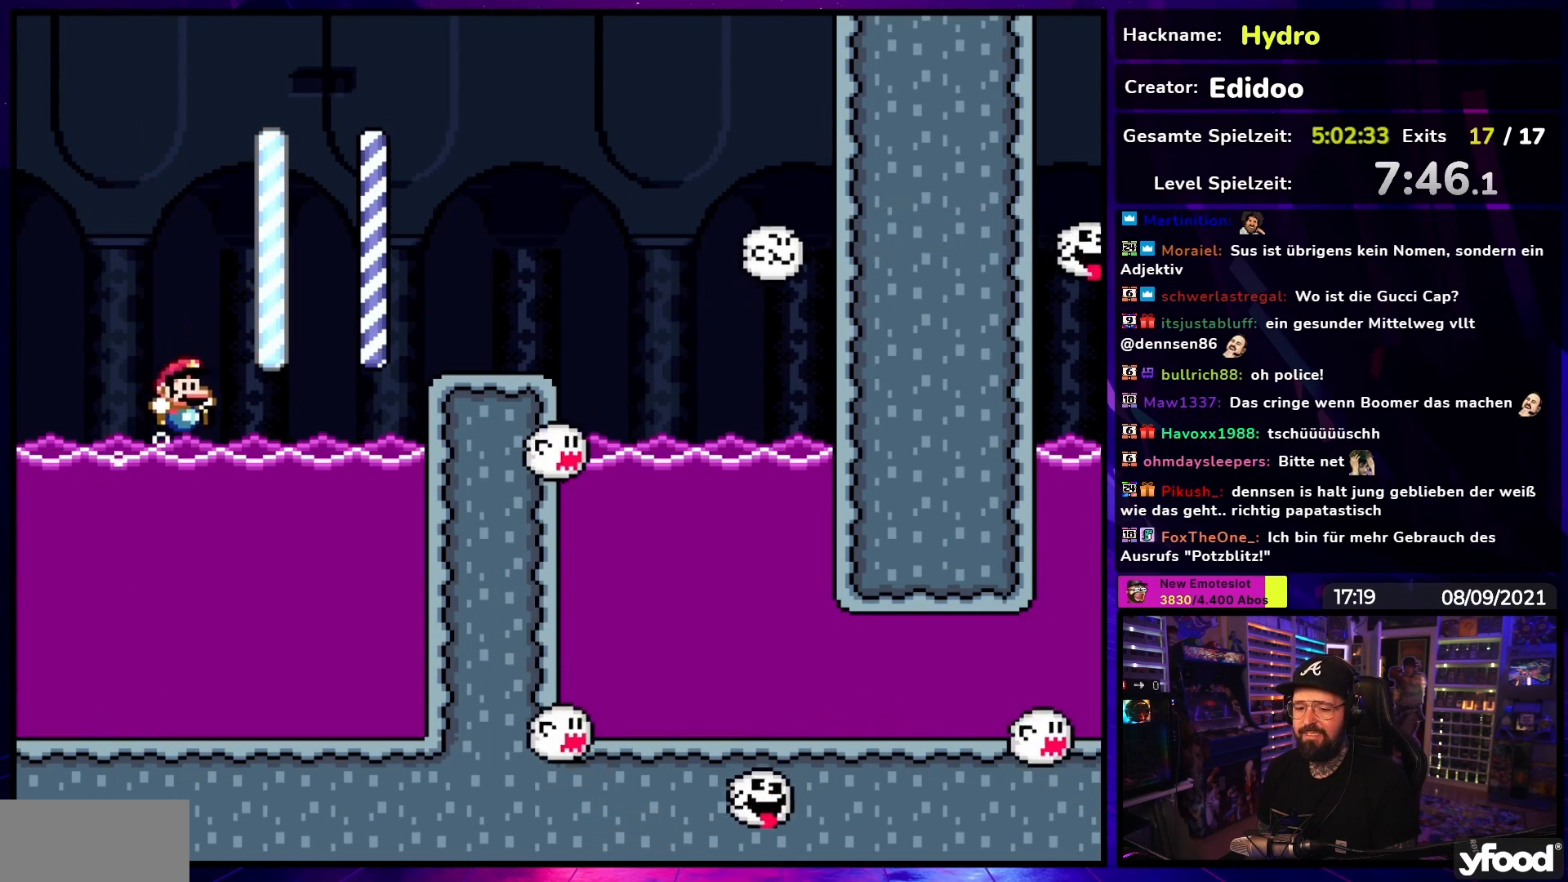
{"buttons": ["Y"], "events": [[17, "B", "up"]]}
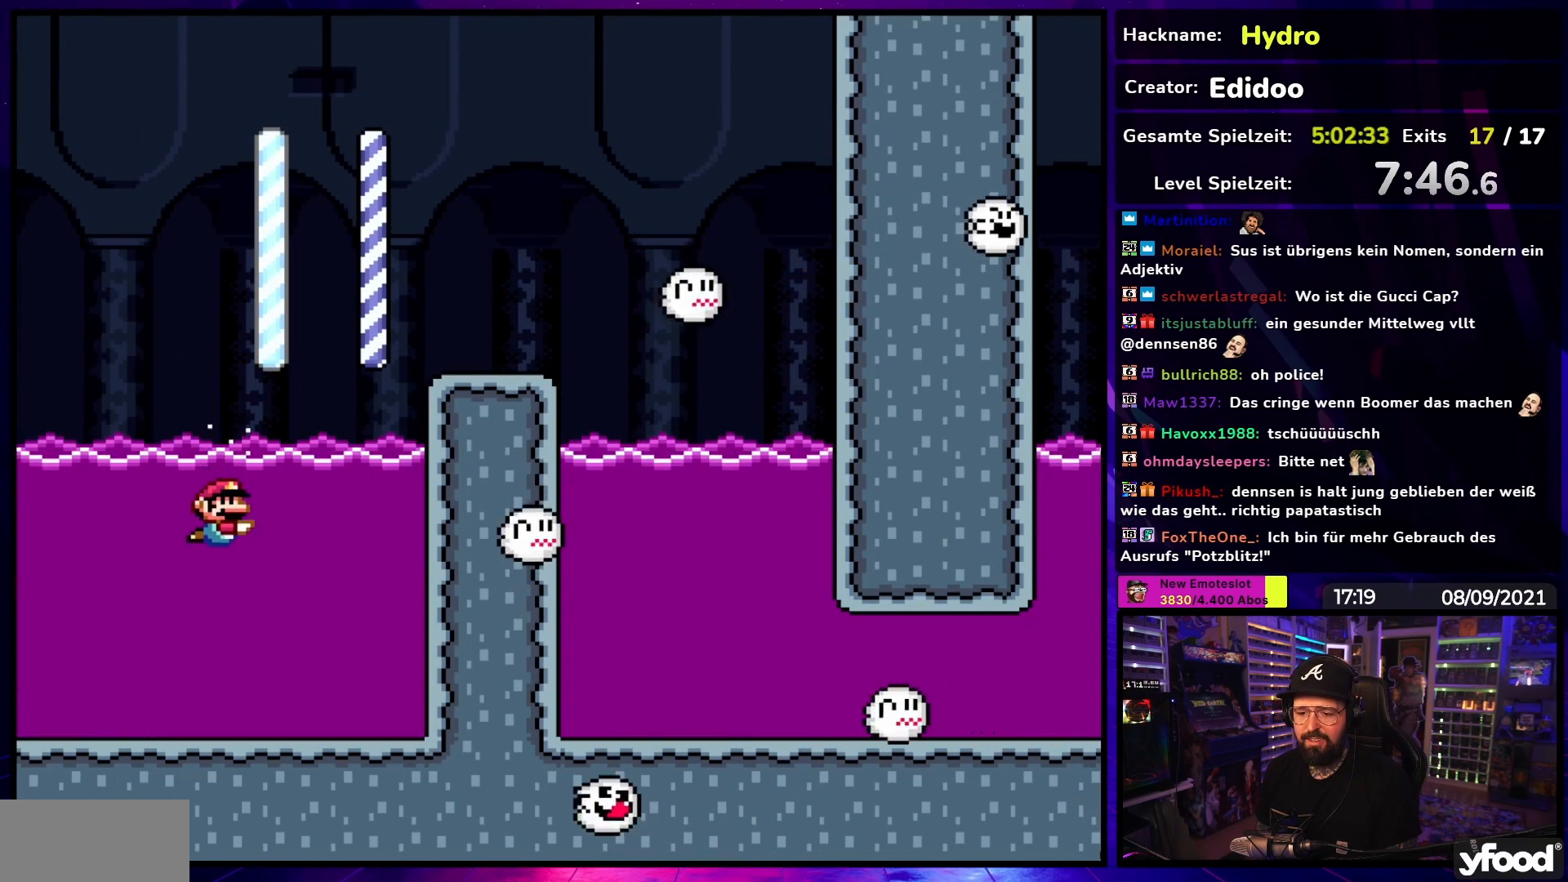
{"buttons": ["Y"], "events": []}
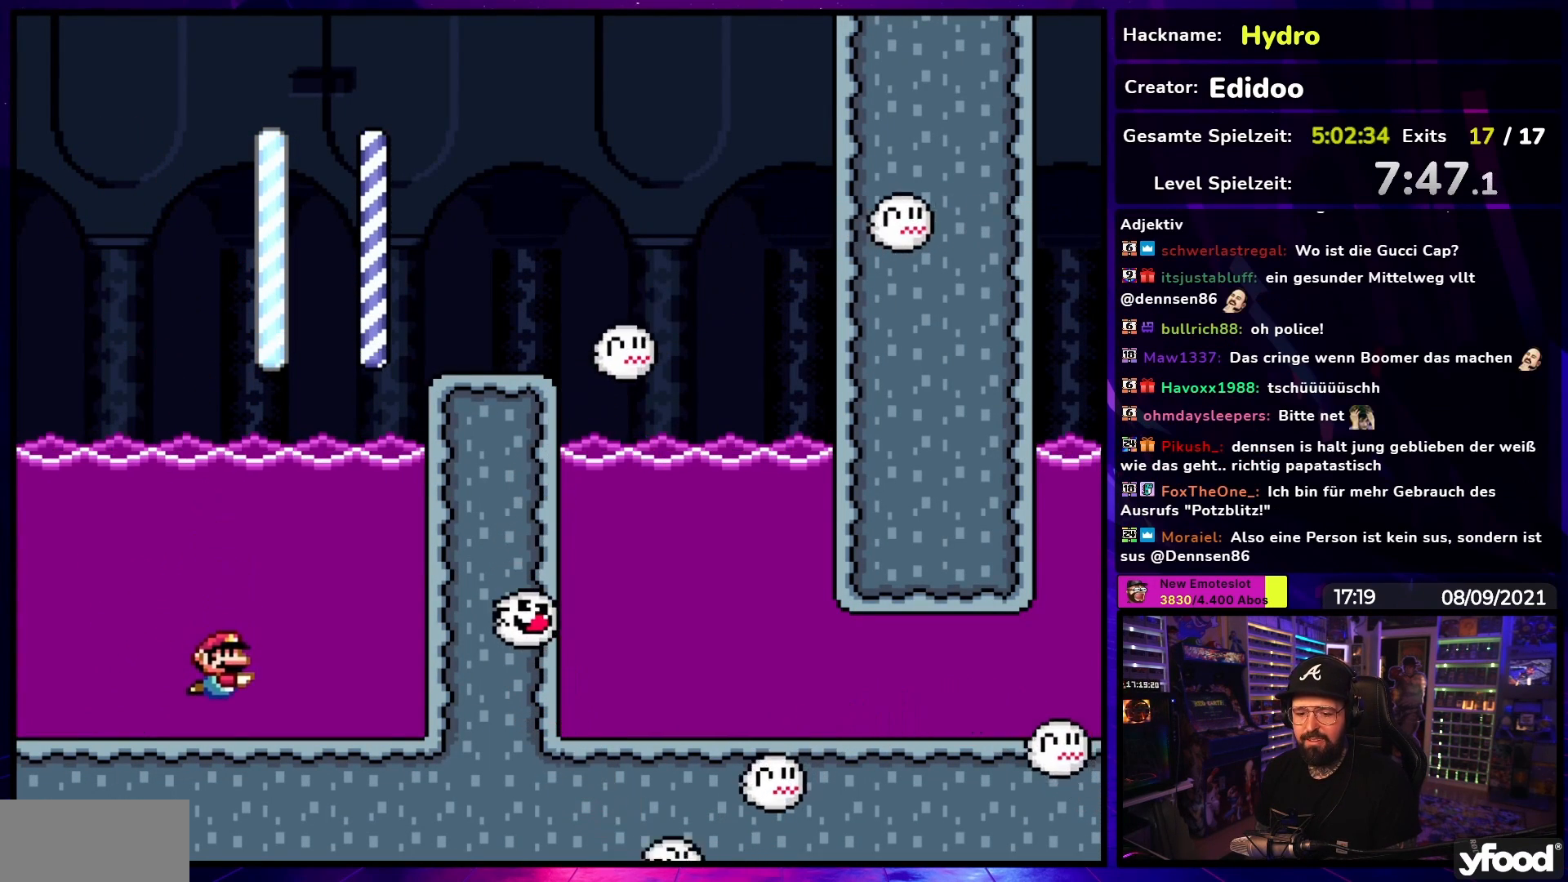
{"buttons": ["B", "Y", "DPAD_UP"], "events": [[183, "DPAD_UP", "down"], [217, "B", "down"]]}
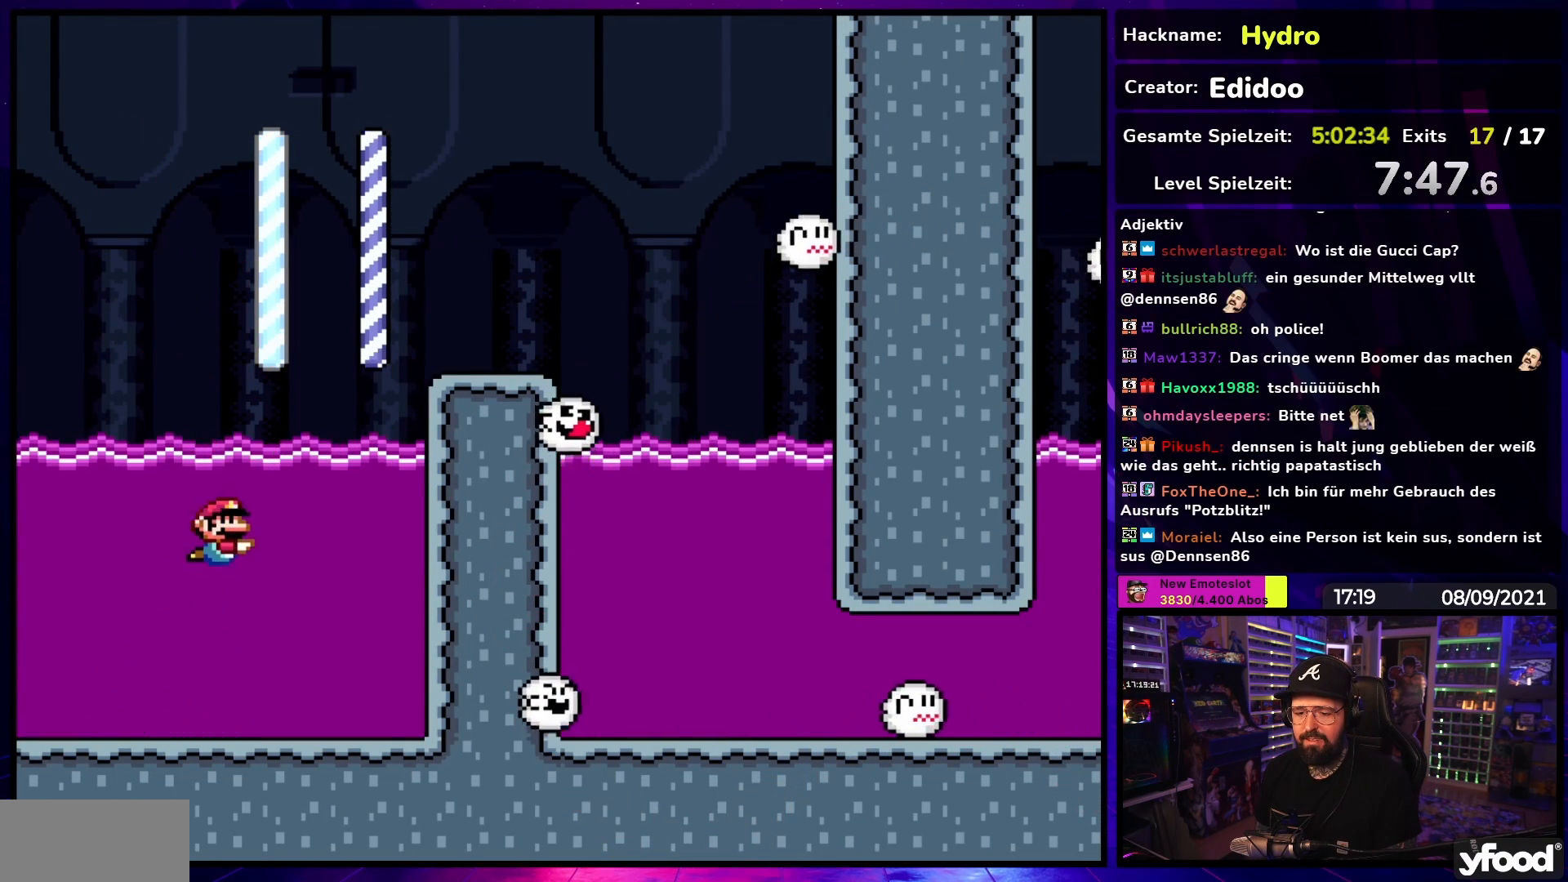
{"buttons": ["B", "Y", "DPAD_RIGHT"], "events": [[333, "DPAD_RIGHT", "down"], [350, "DPAD_UP", "up"]]}
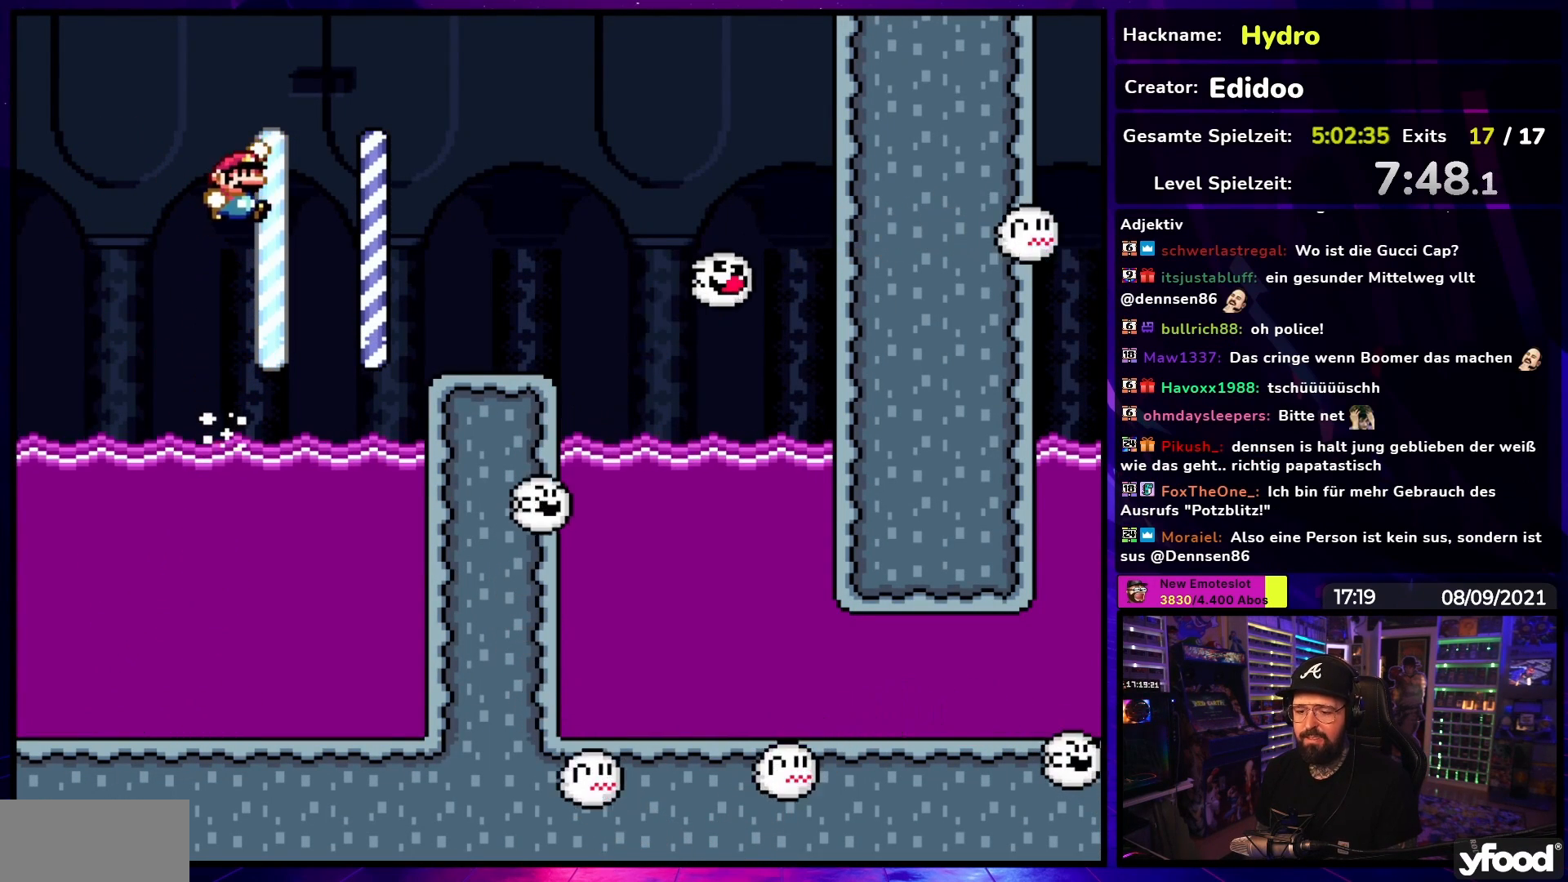
{"buttons": ["DPAD_LEFT"], "events": [[417, "DPAD_LEFT", "down"], [417, "DPAD_RIGHT", "up"], [483, "B", "up"], [500, "Y", "up"]]}
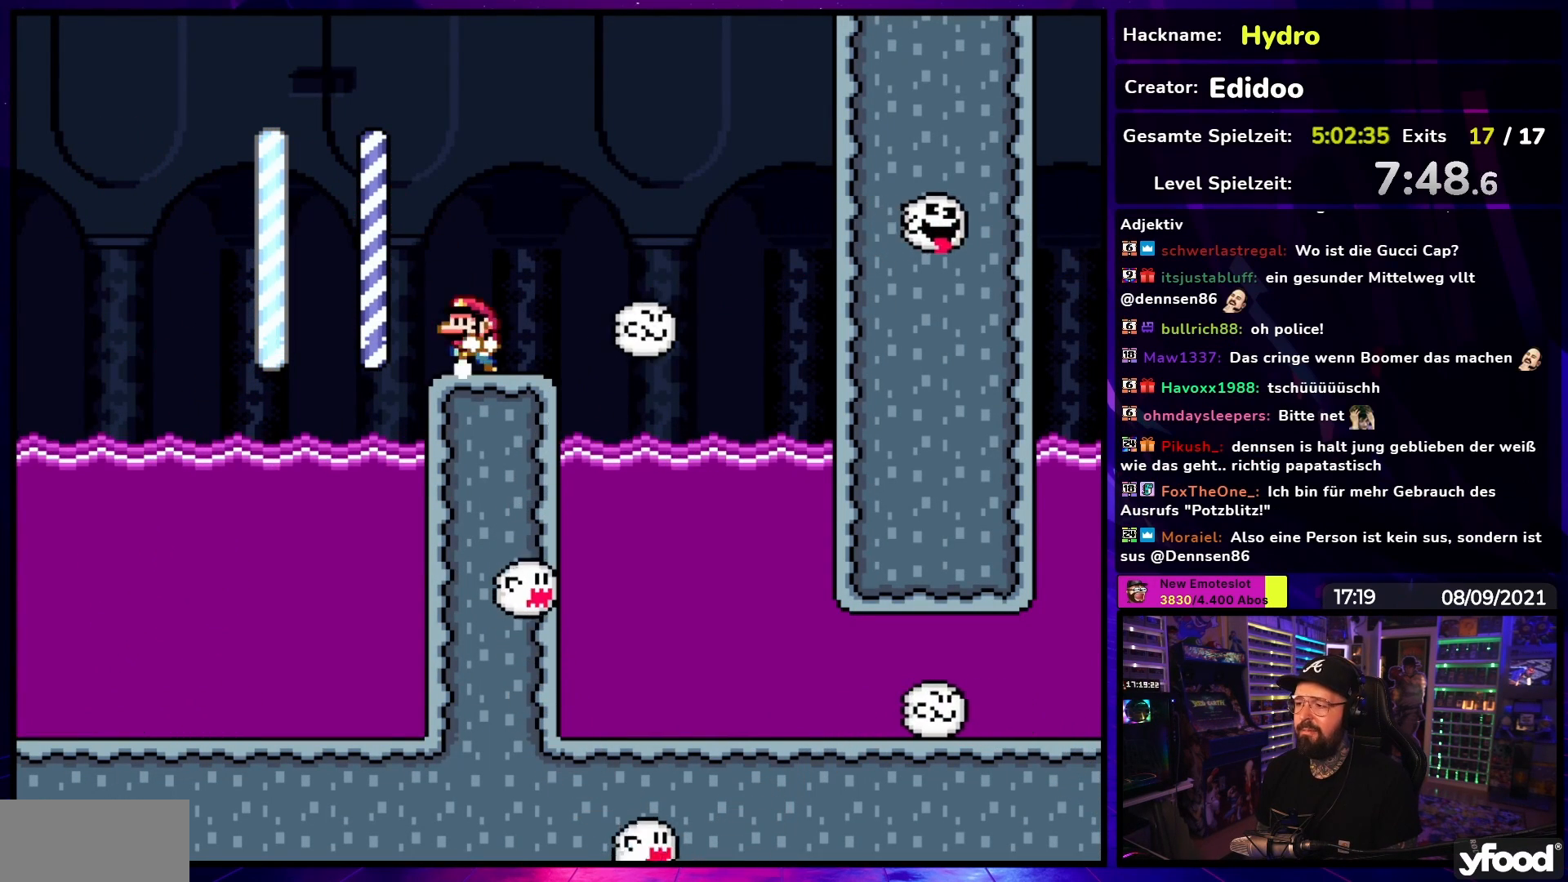
{"buttons": ["A", "X", "DPAD_RIGHT"], "events": [[17, "X", "down"], [50, "DPAD_LEFT", "up"], [450, "A", "down"], [483, "DPAD_RIGHT", "down"]]}
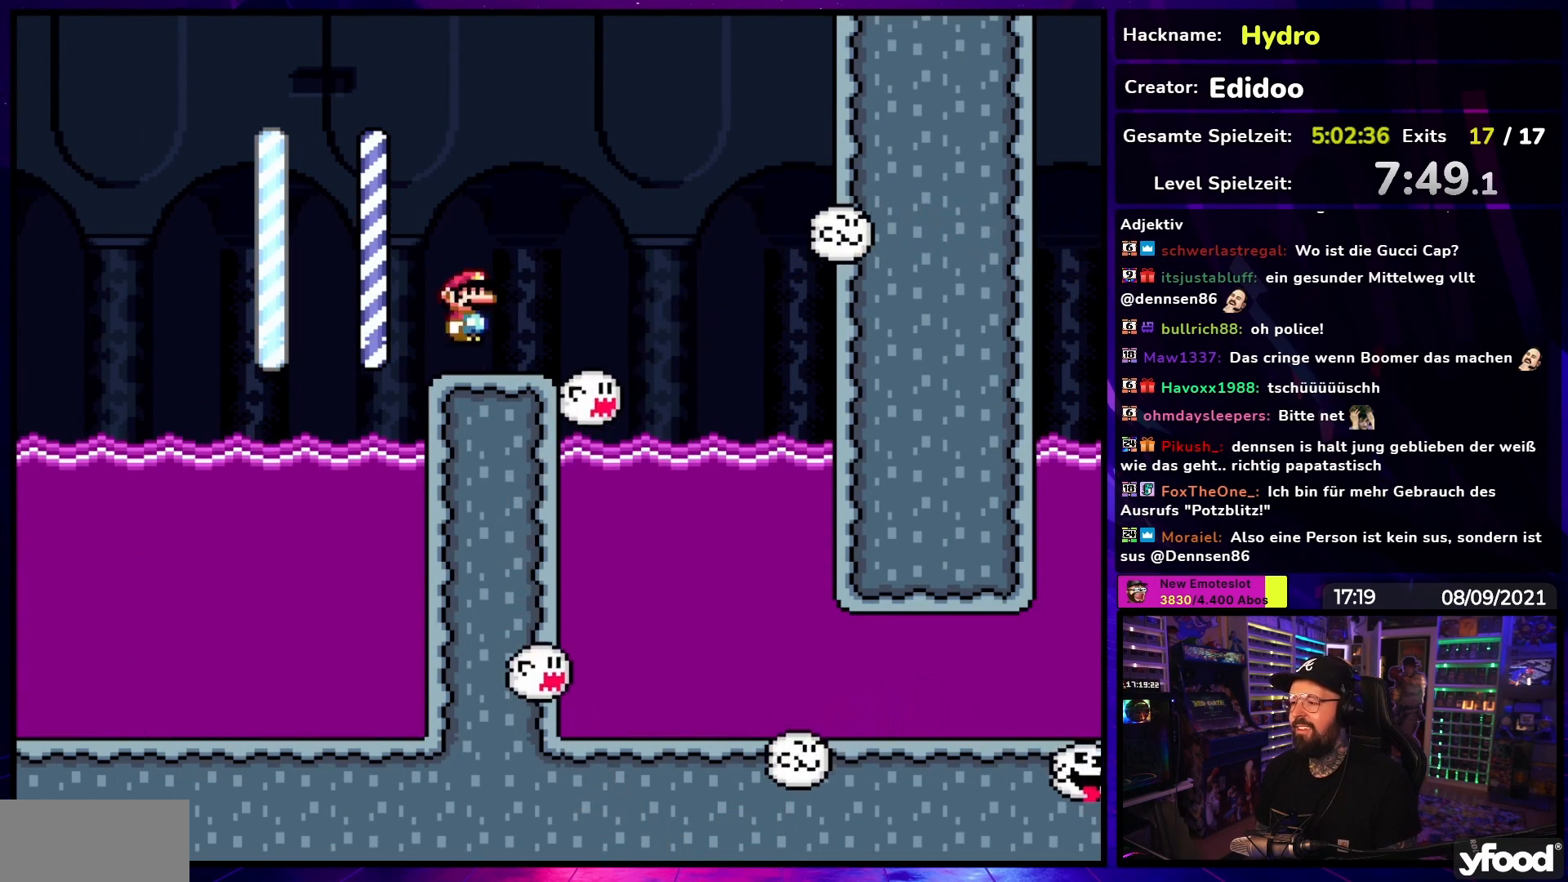
{"buttons": ["X"], "events": [[50, "A", "up"], [450, "DPAD_RIGHT", "up"]]}
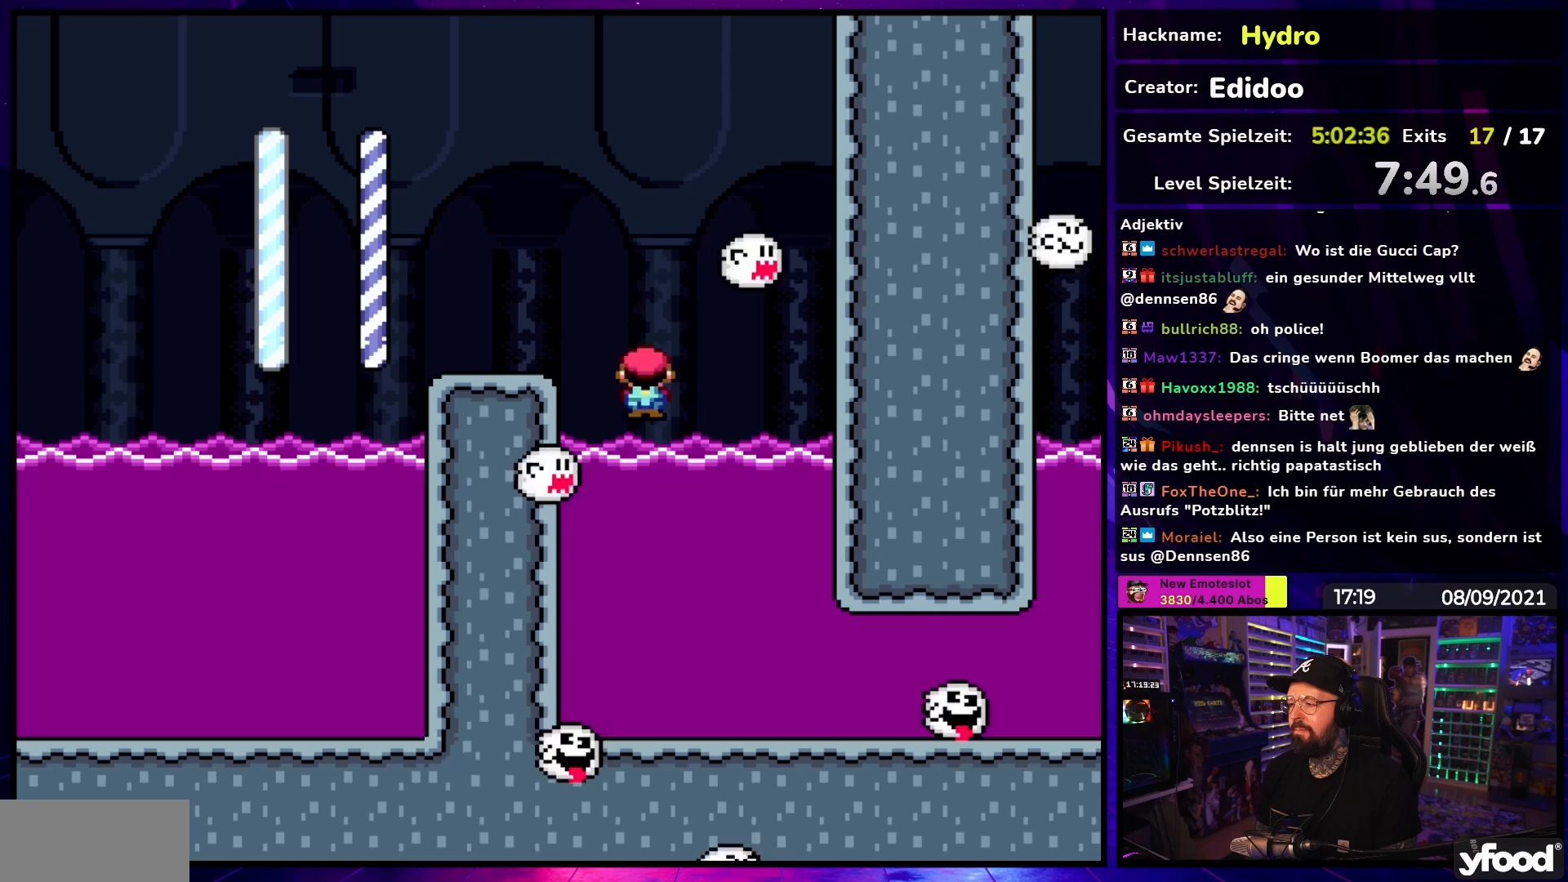
{"buttons": ["X"], "events": [[183, "DPAD_LEFT", "down"], [267, "DPAD_LEFT", "up"]]}
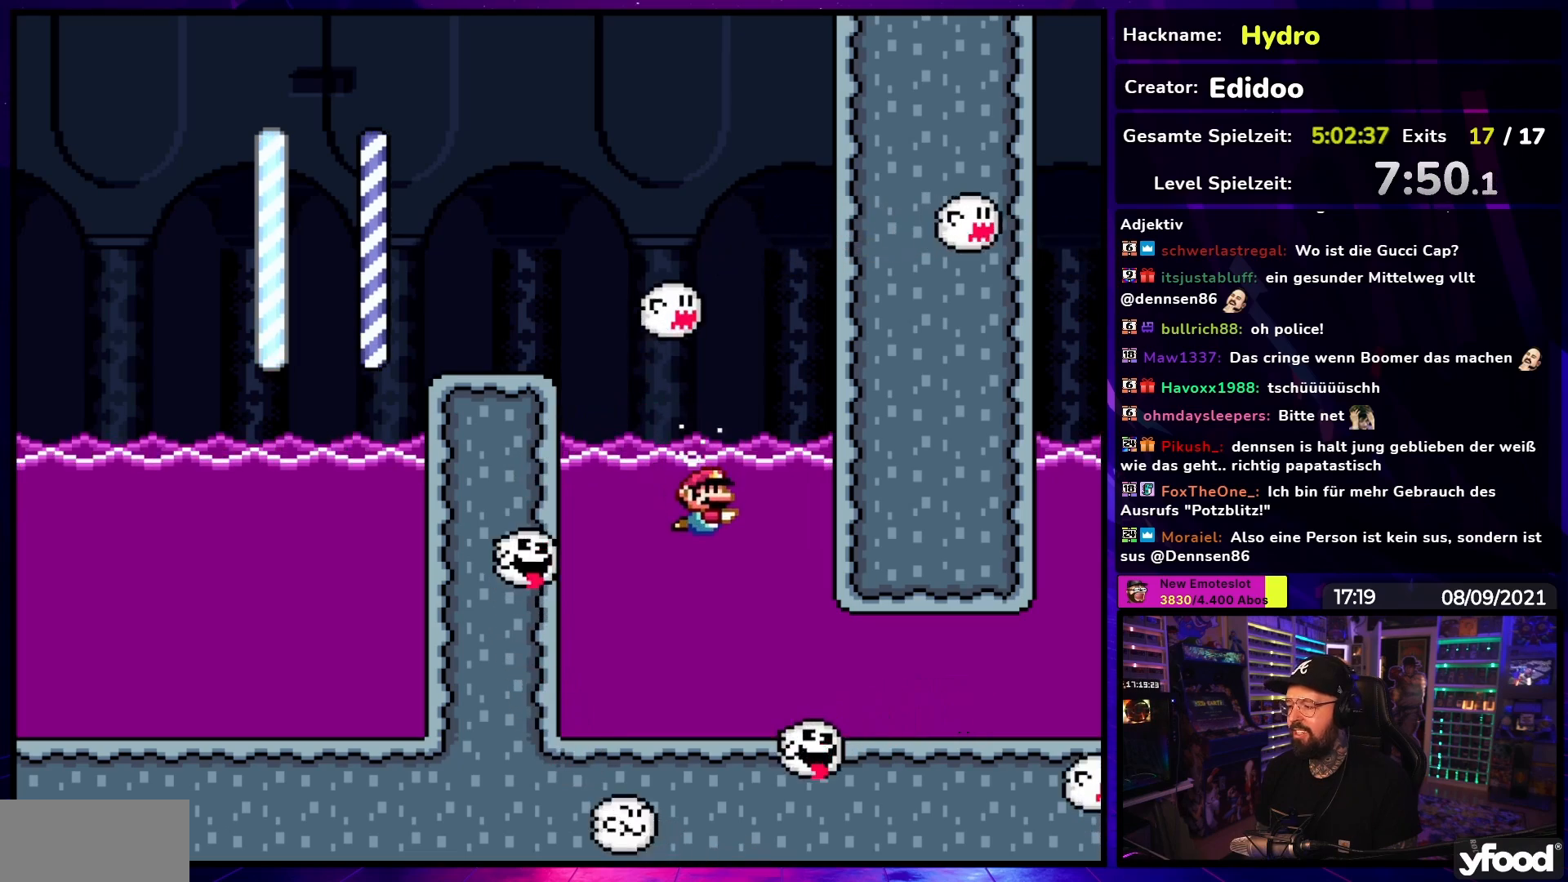
{"buttons": ["Y"], "events": [[83, "DPAD_LEFT", "down"], [367, "DPAD_LEFT", "up"], [367, "X", "up"], [433, "Y", "down"]]}
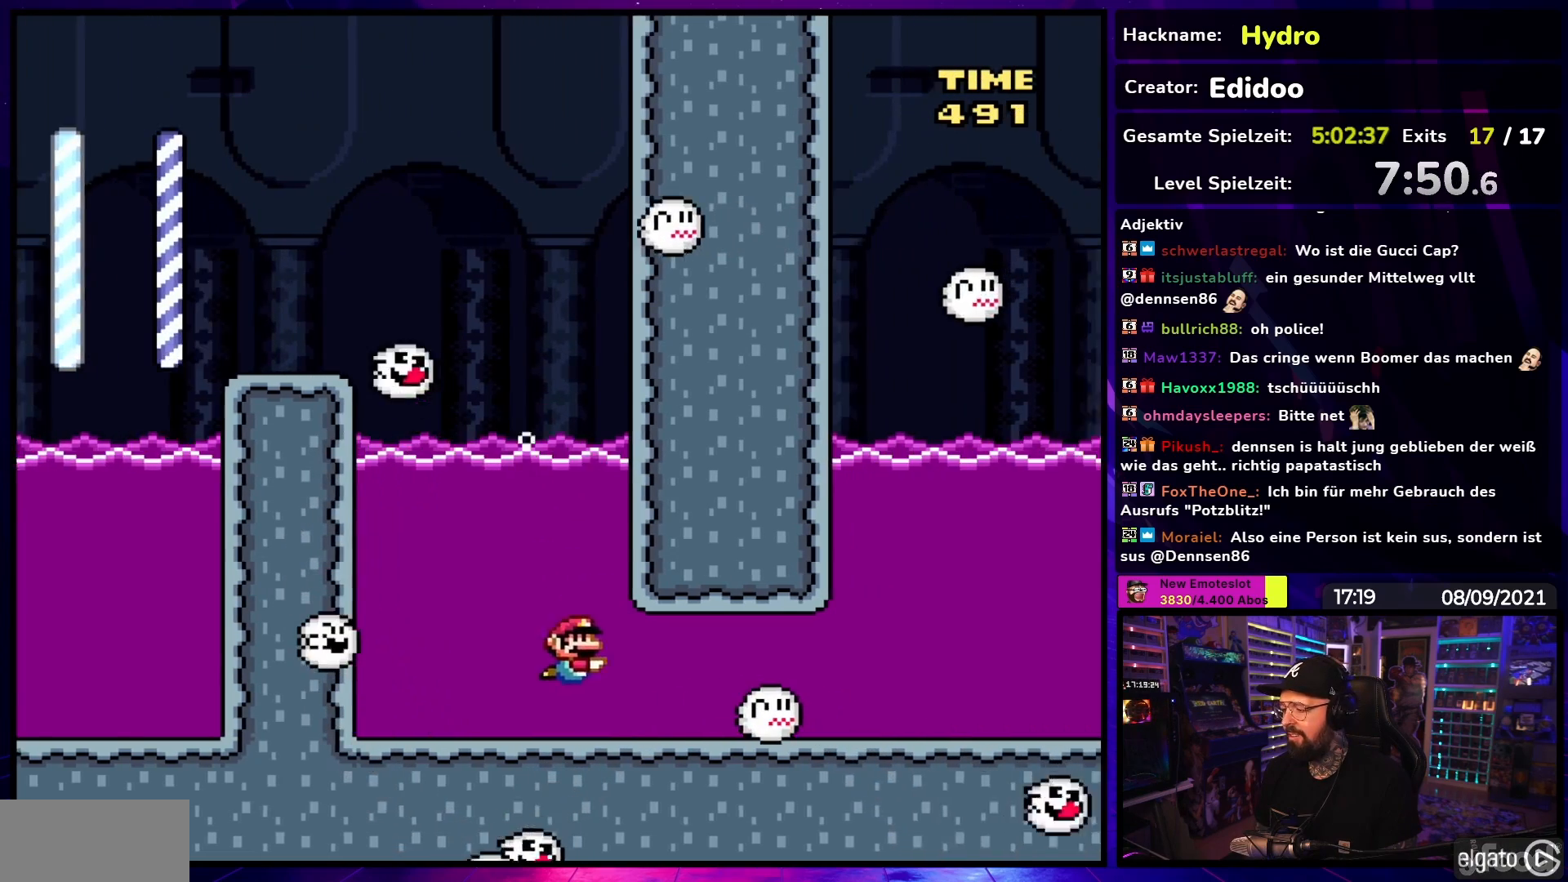
{"buttons": ["Y"], "events": []}
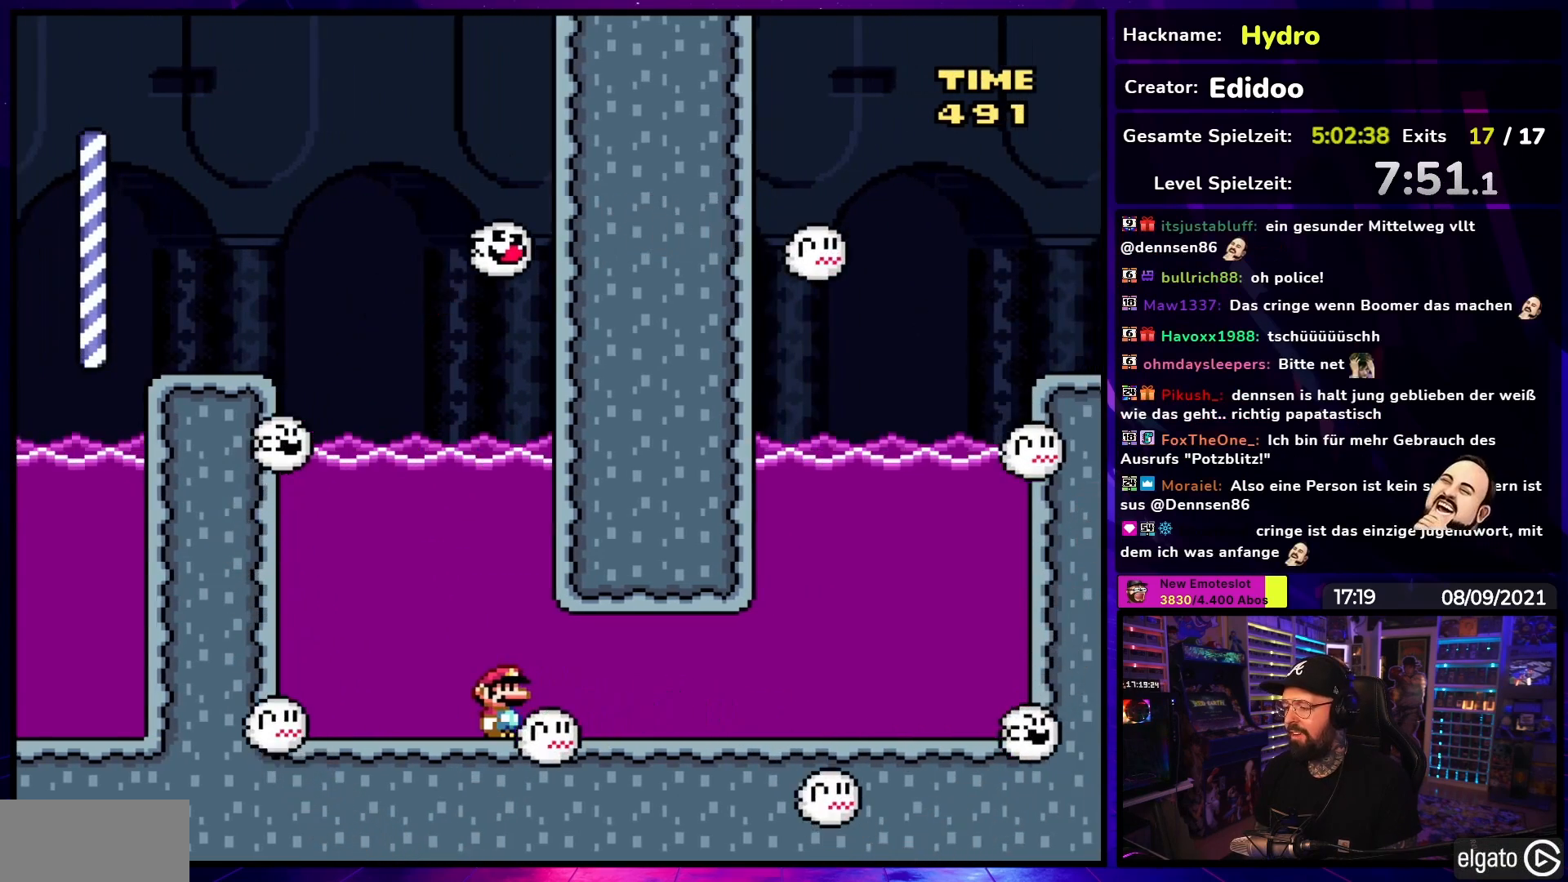
{"buttons": [], "events": [[133, "DPAD_LEFT", "down"], [317, "DPAD_LEFT", "up"], [483, "Y", "up"]]}
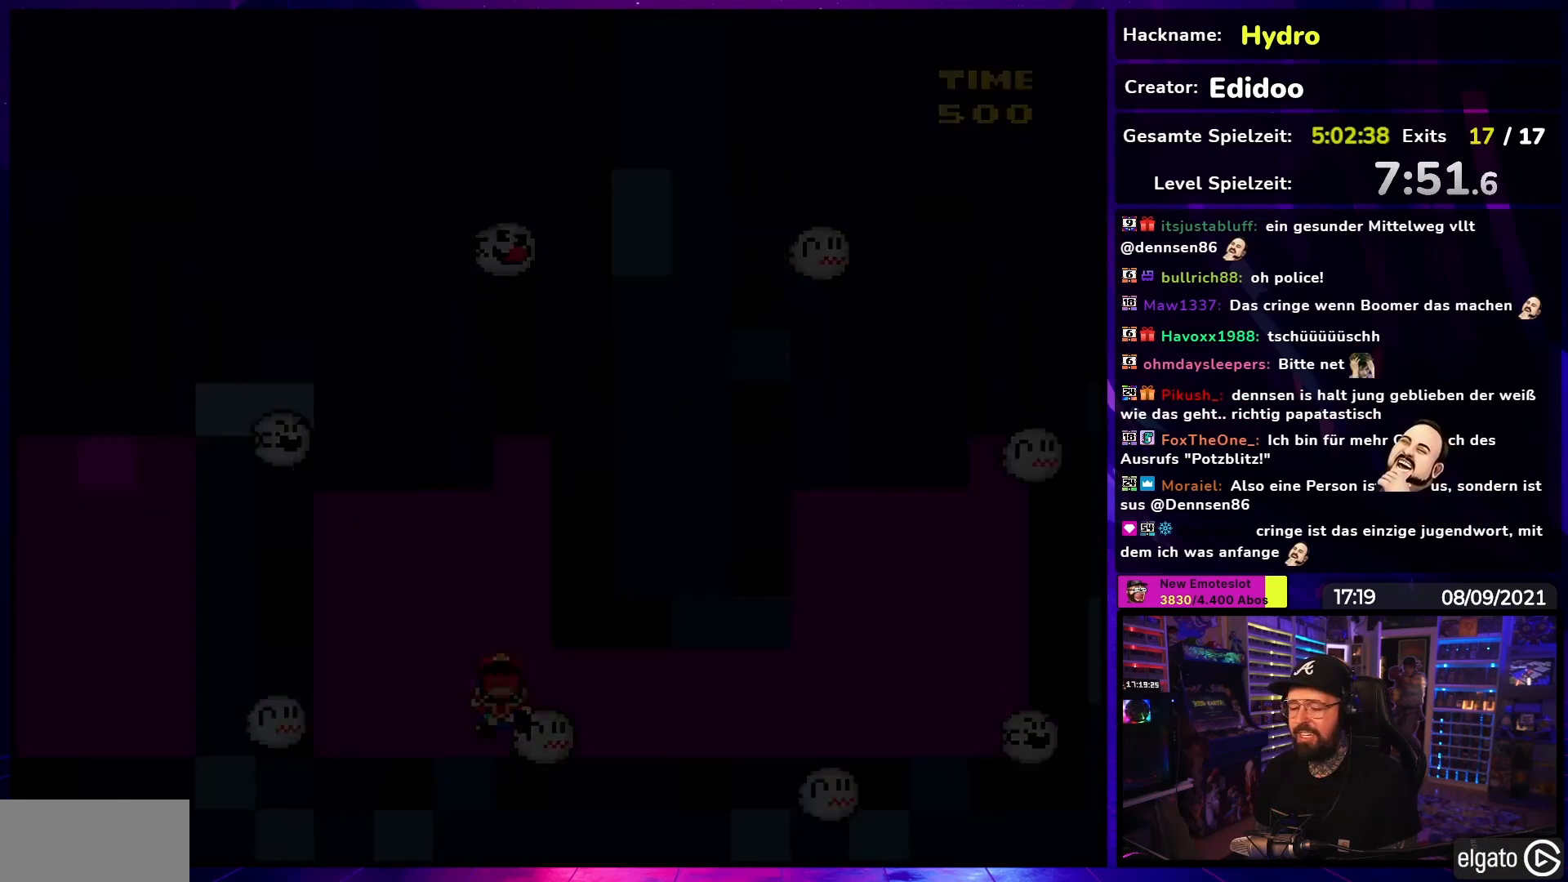
{"buttons": [], "events": []}
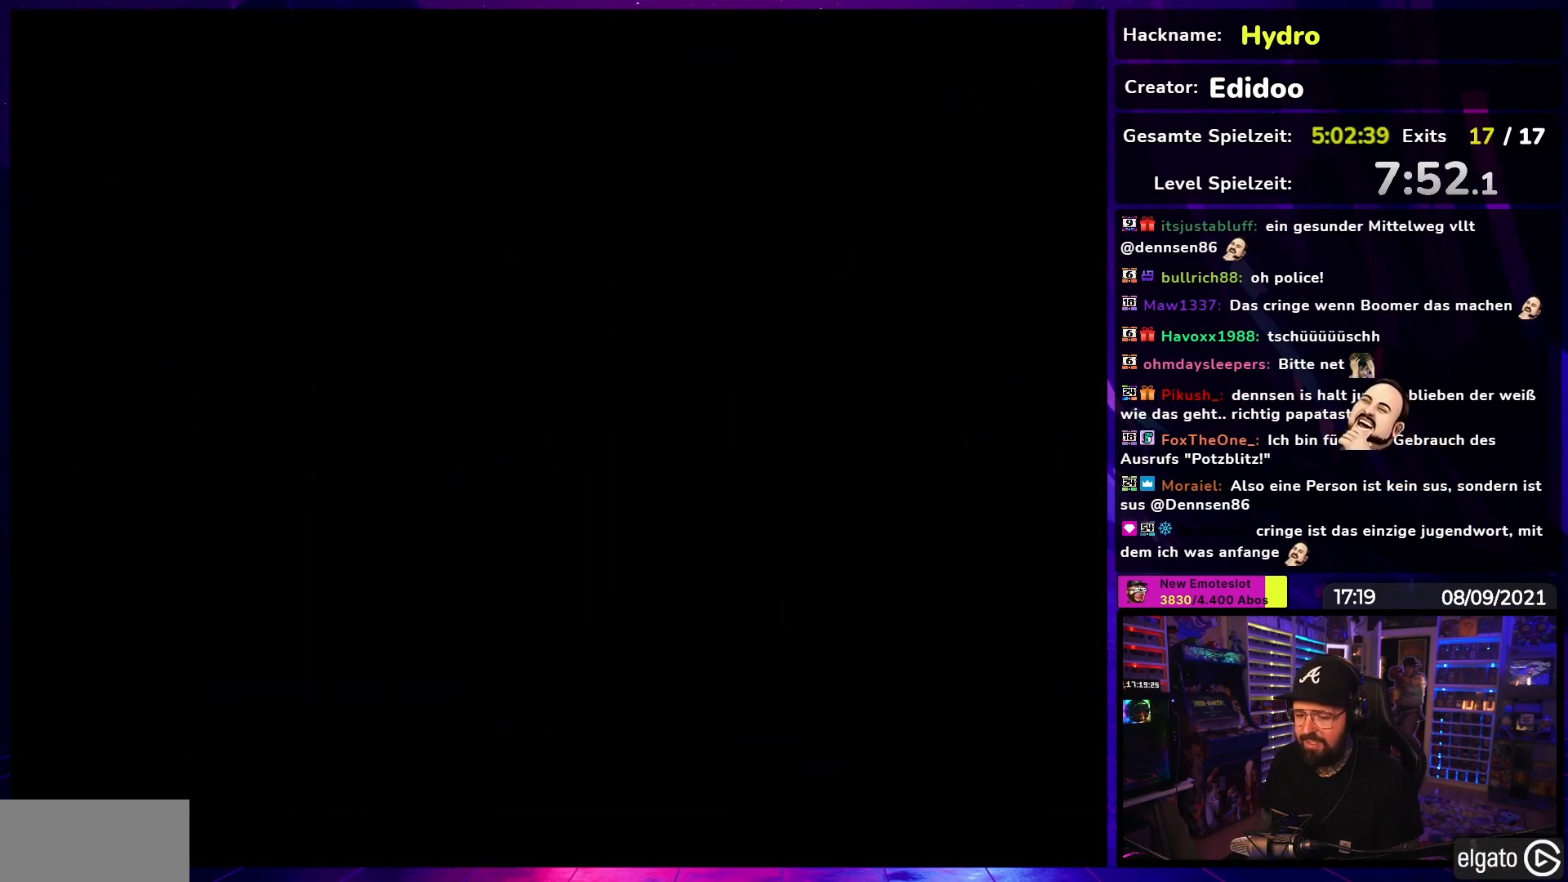
{"buttons": [], "events": []}
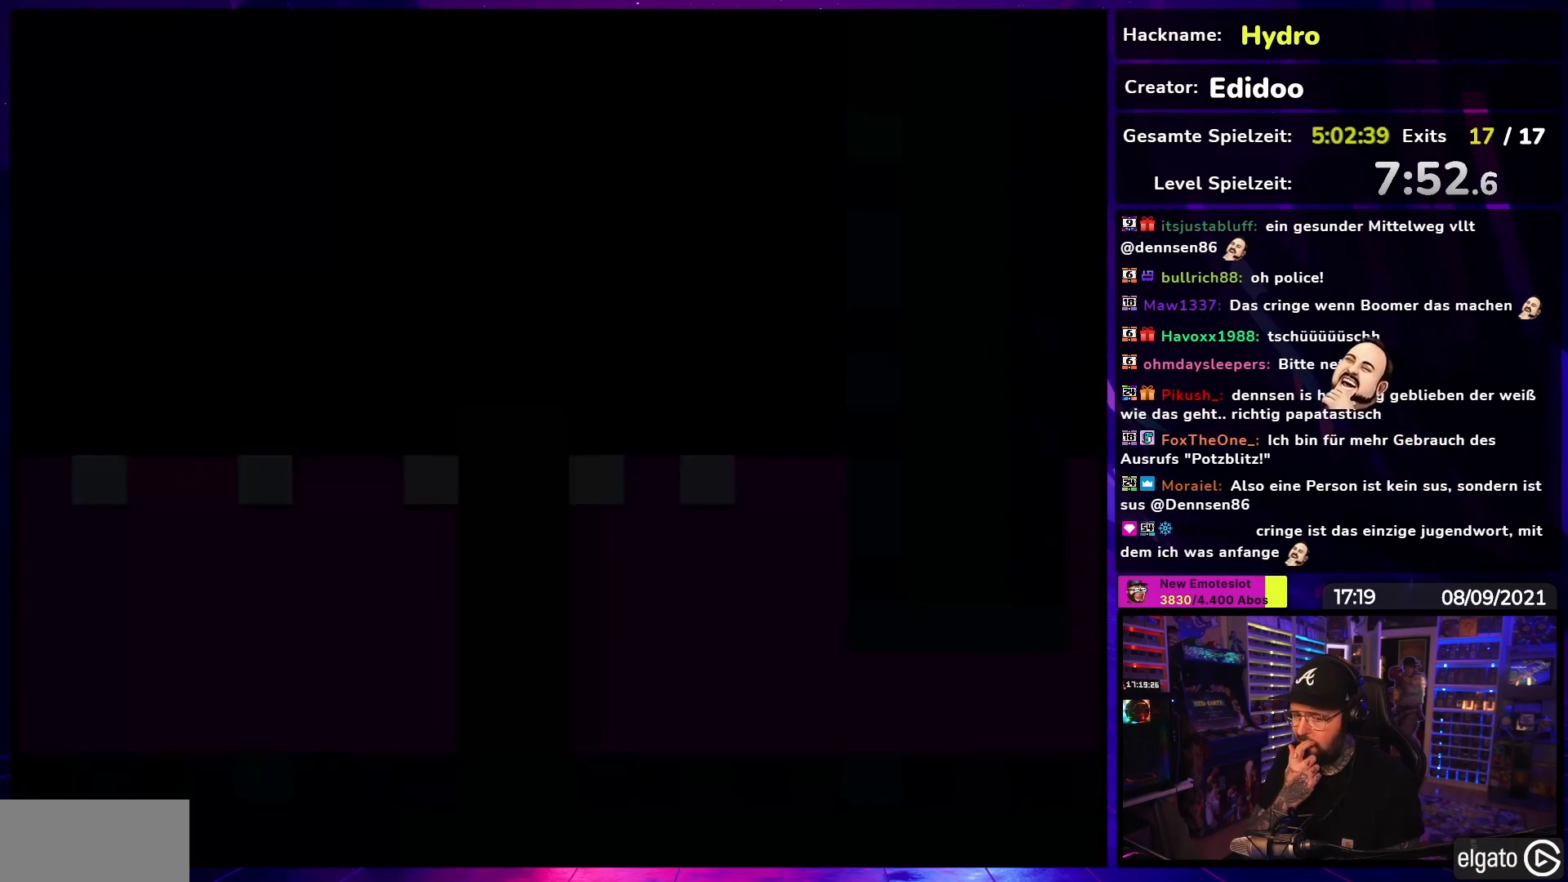
{"buttons": [], "events": []}
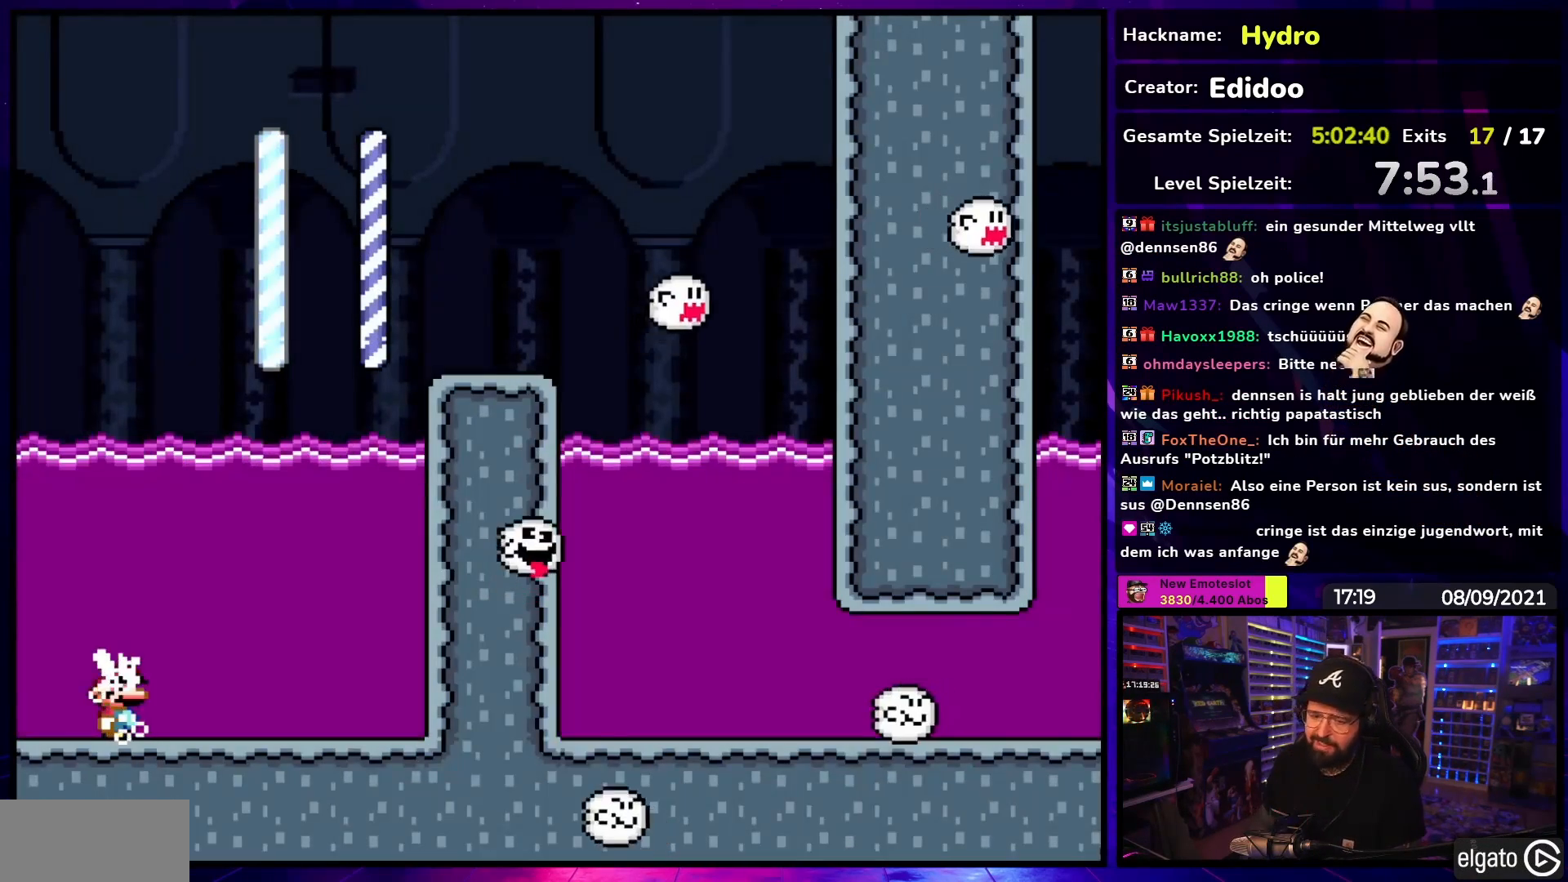
{"buttons": ["Y", "DPAD_LEFT"], "events": [[250, "DPAD_RIGHT", "down"], [283, "Y", "down"], [400, "DPAD_RIGHT", "up"], [500, "DPAD_LEFT", "down"]]}